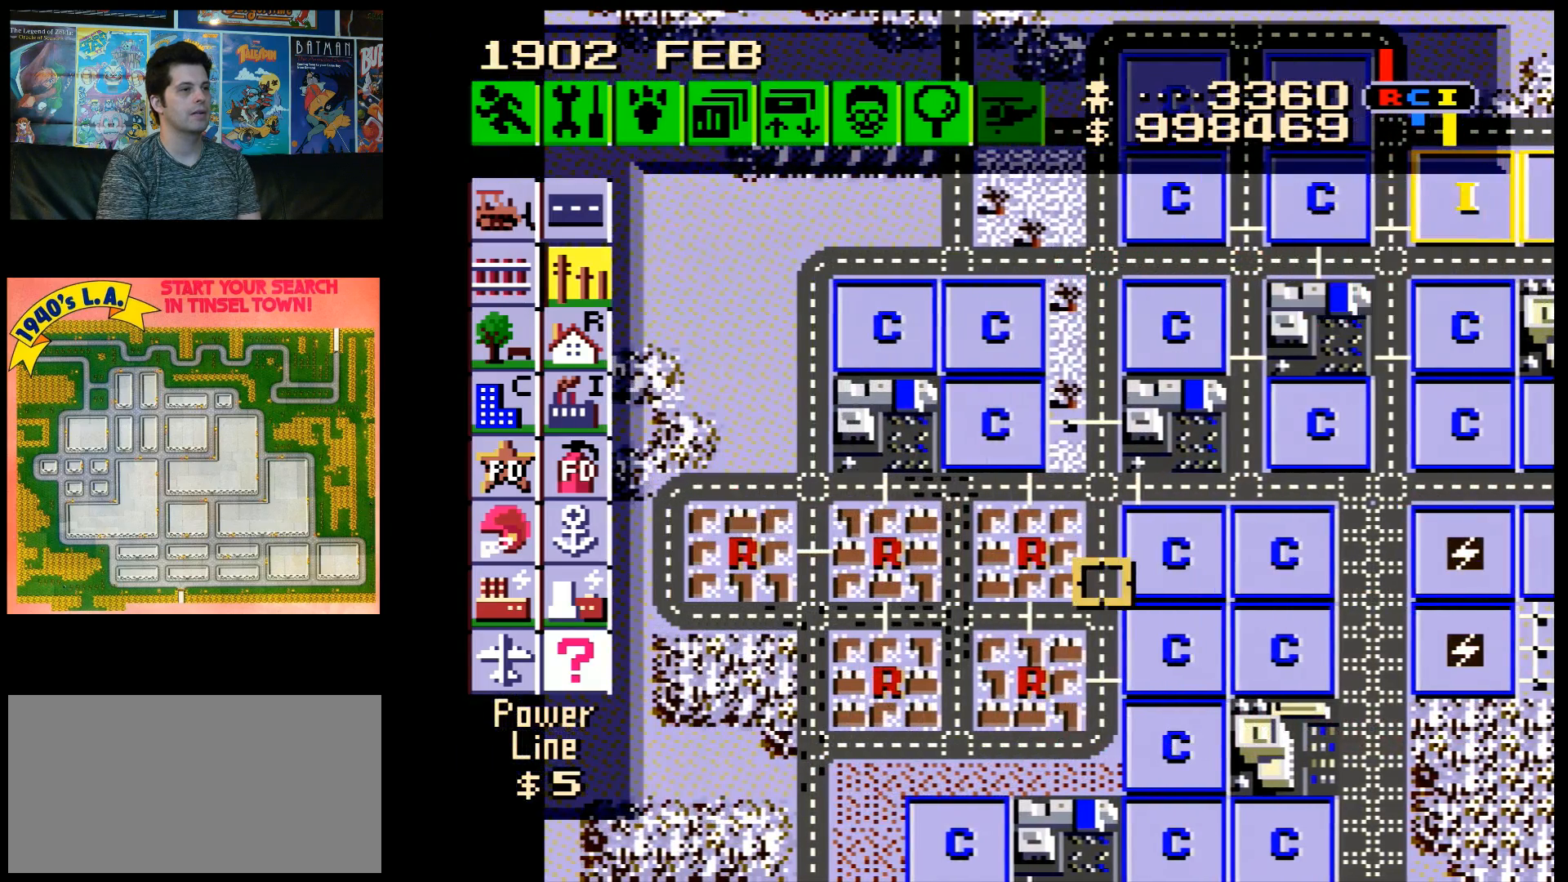
Gameplay with a controller (Nintendo layout); each line is a JSON object with the inputs held at the frame after it. "events" lists button and stick changes between this image and that frame as [ms after this image, input, new state], when the widget could be followed in between. Not read: L3 R3.
{"buttons": [], "events": [[200, "A", "down"], [233, "DPAD_UP", "down"], [317, "DPAD_RIGHT", "down"], [450, "DPAD_UP", "up"], [483, "DPAD_RIGHT", "up"], [500, "A", "up"]]}
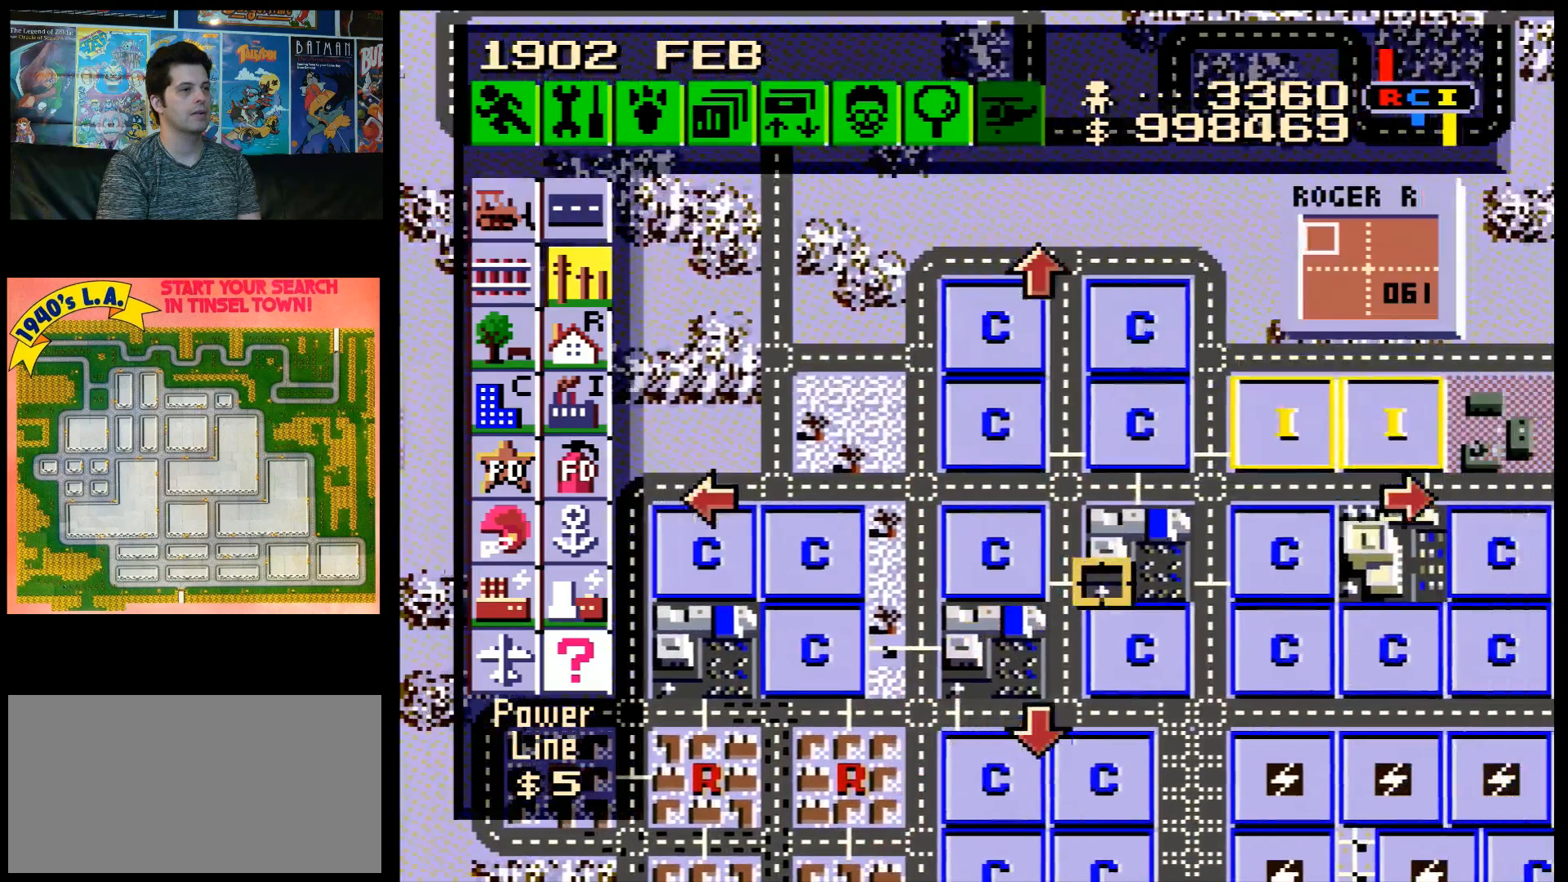
{"buttons": ["A", "DPAD_RIGHT"], "events": [[167, "A", "down"], [167, "DPAD_DOWN", "down"], [267, "DPAD_RIGHT", "down"], [383, "DPAD_DOWN", "up"]]}
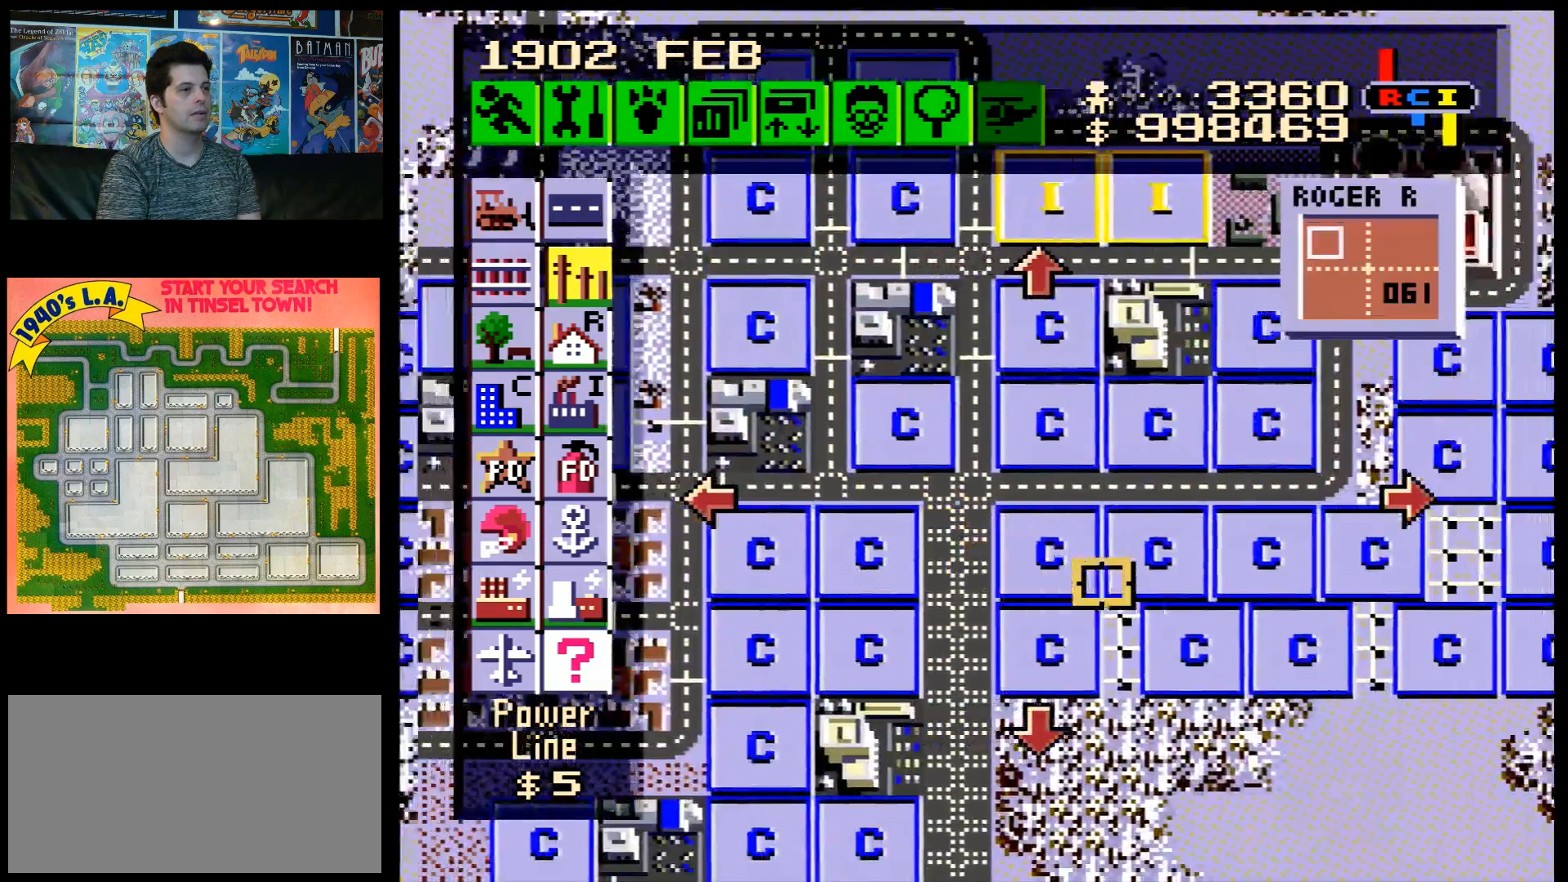
{"buttons": [], "events": [[200, "DPAD_RIGHT", "up"], [233, "A", "up"]]}
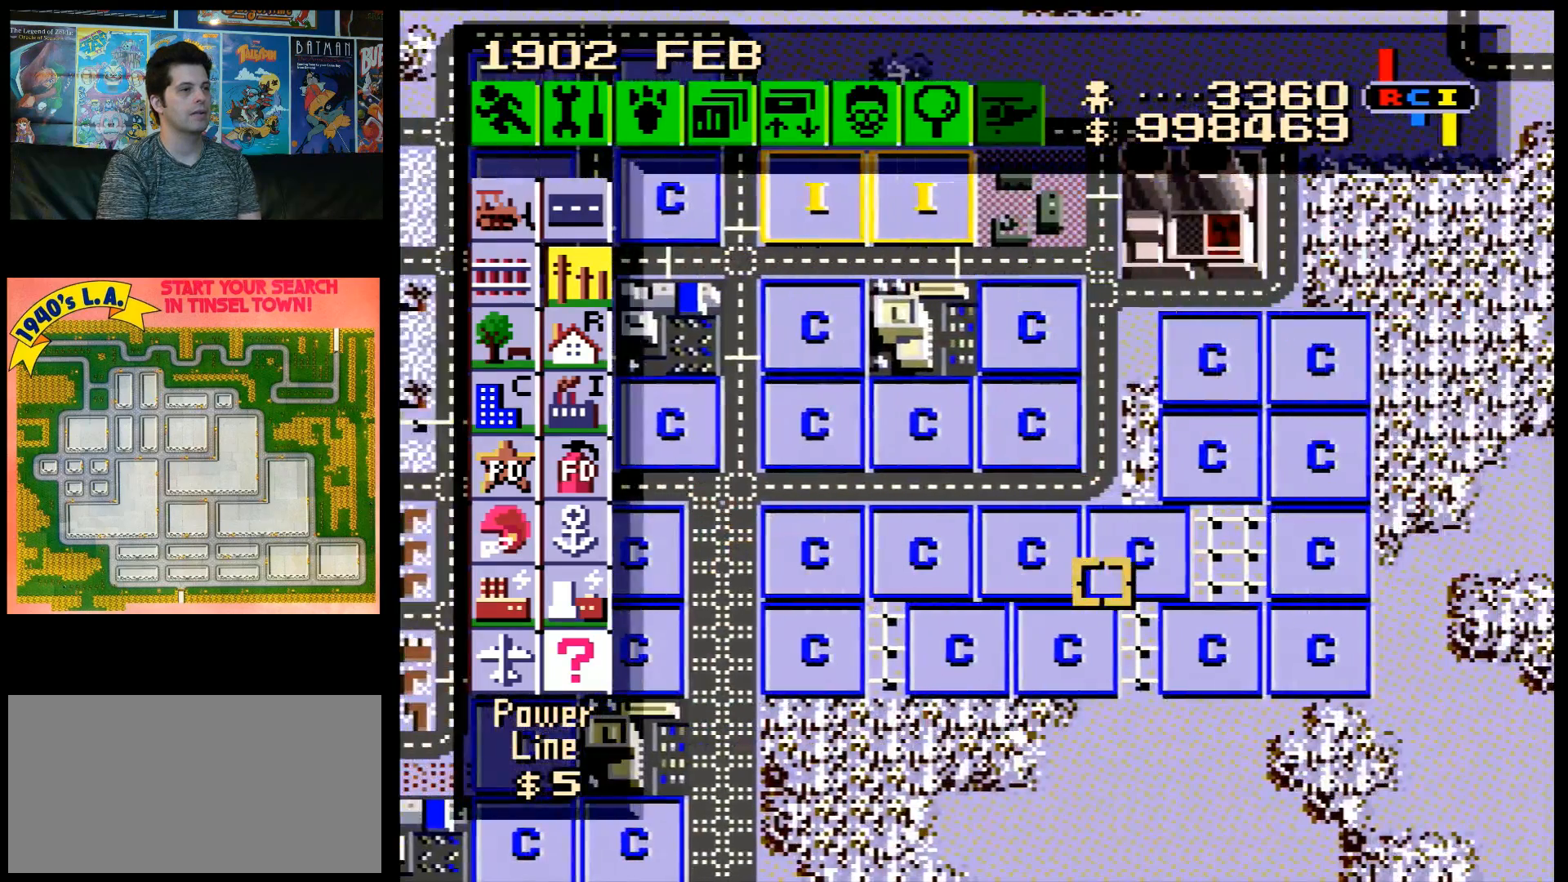
{"buttons": [], "events": [[117, "DPAD_RIGHT", "down"], [133, "A", "down"], [167, "DPAD_UP", "down"], [350, "DPAD_RIGHT", "up"], [383, "DPAD_UP", "up"], [417, "A", "up"]]}
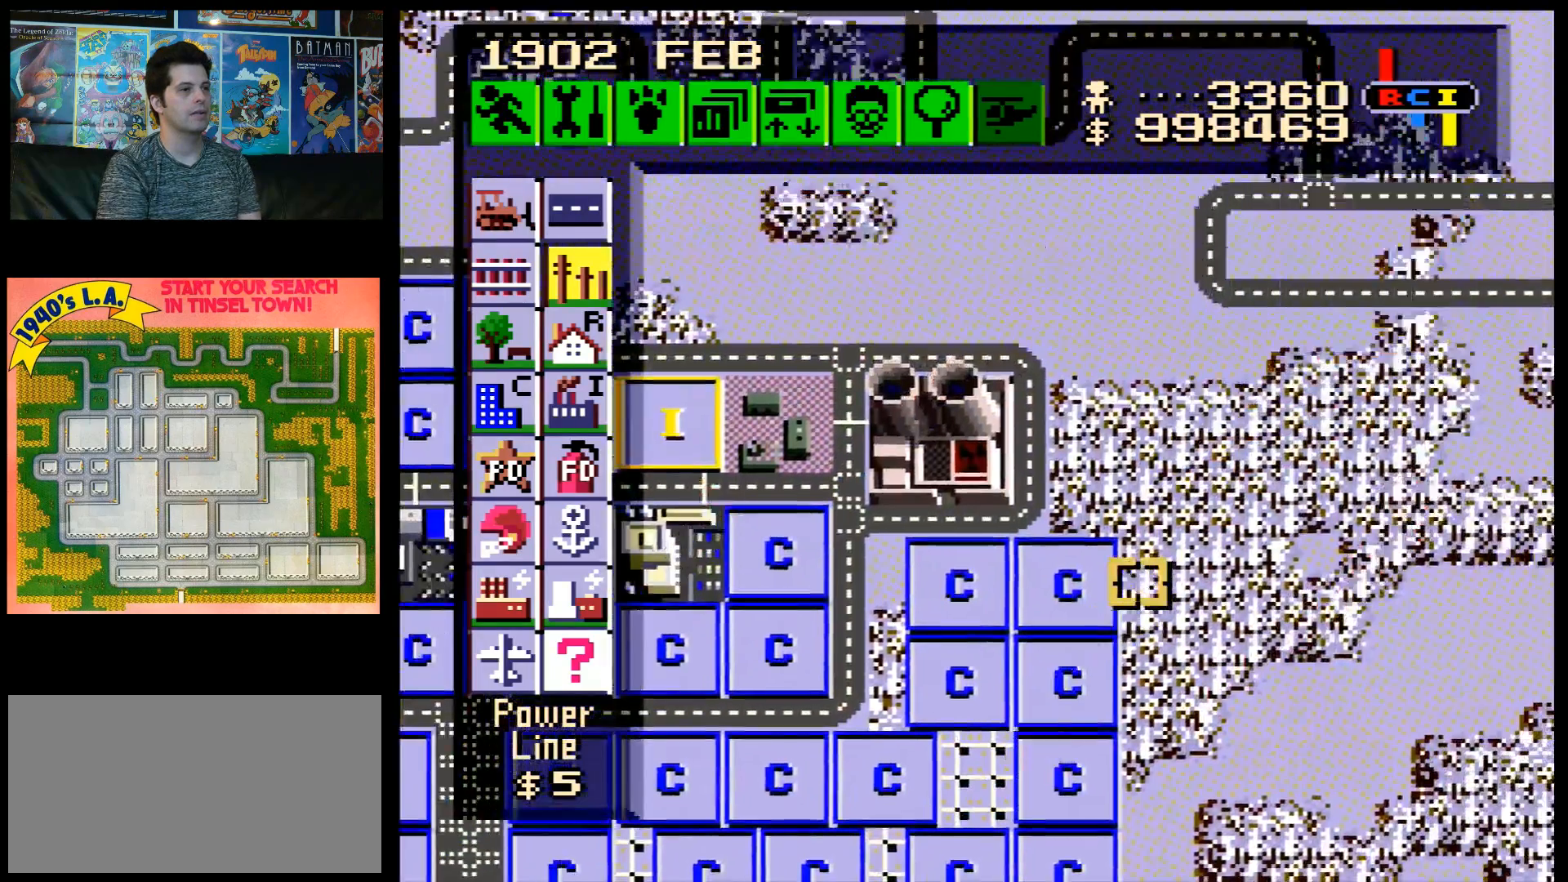
{"buttons": [], "events": [[133, "A", "down"], [133, "DPAD_LEFT", "down"], [333, "A", "up"], [333, "DPAD_LEFT", "up"]]}
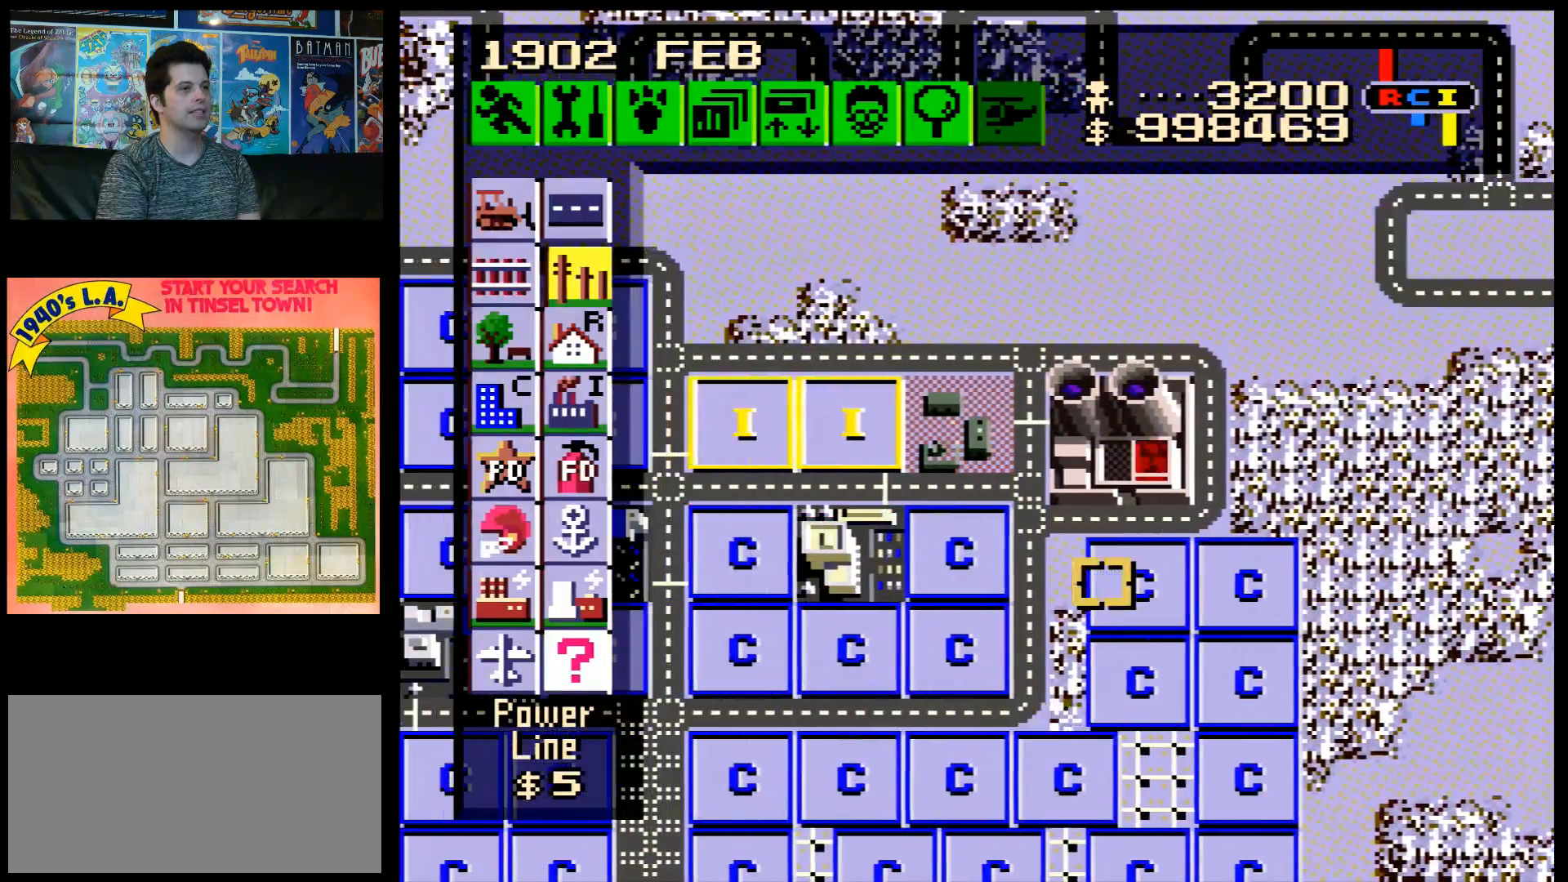
{"buttons": [], "events": [[17, "A", "down"], [50, "DPAD_DOWN", "down"], [50, "DPAD_RIGHT", "down"], [133, "DPAD_RIGHT", "up"], [267, "DPAD_DOWN", "up"], [317, "A", "up"]]}
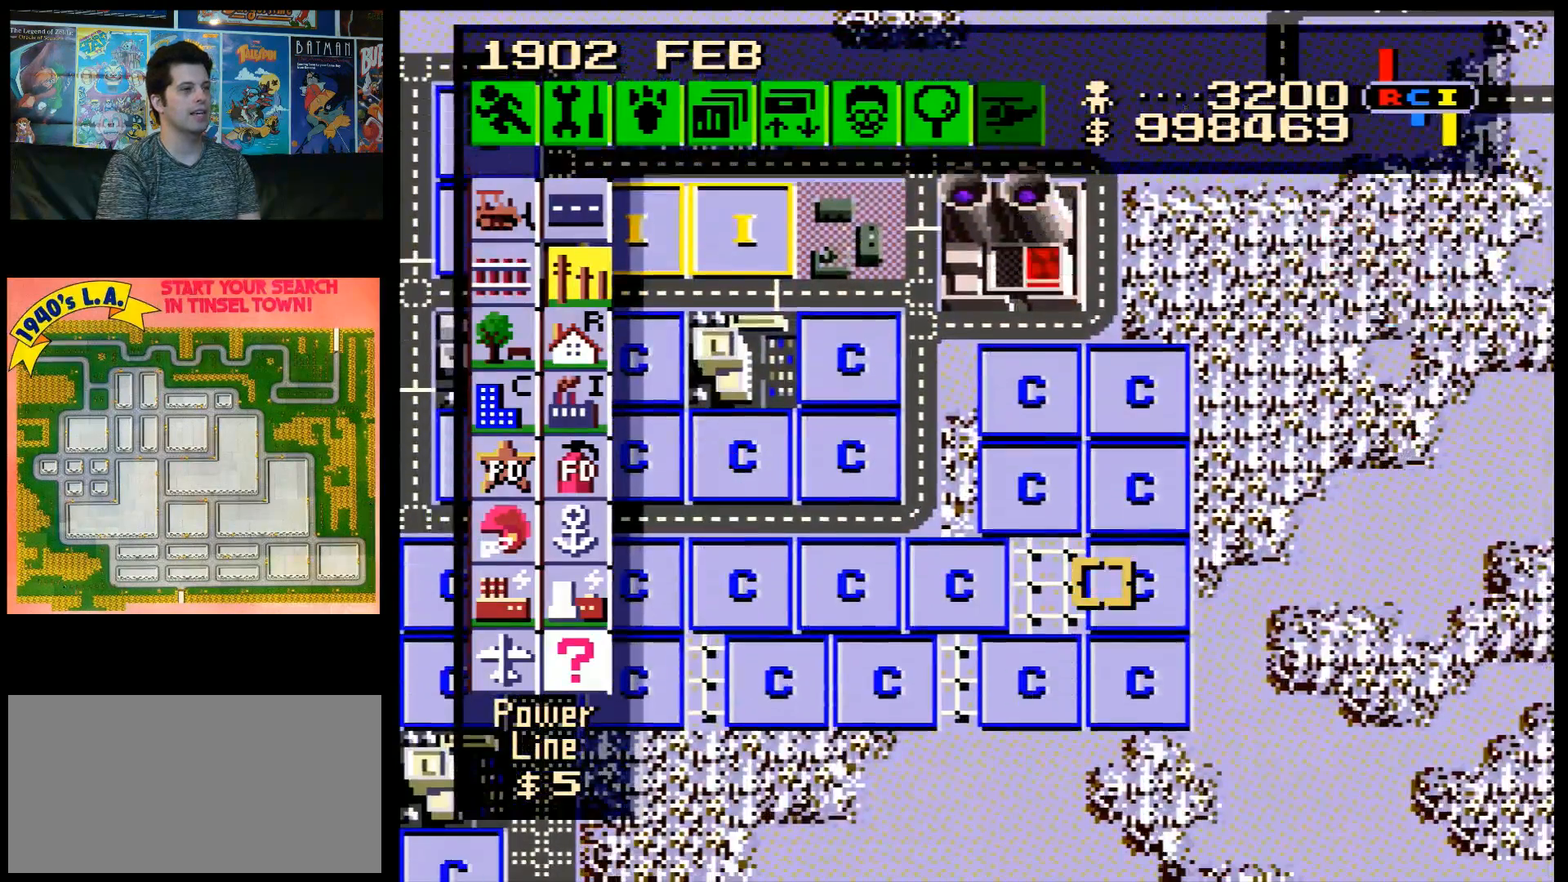
{"buttons": [], "events": [[50, "DPAD_DOWN", "down"], [83, "A", "down"], [267, "A", "up"], [267, "DPAD_DOWN", "up"]]}
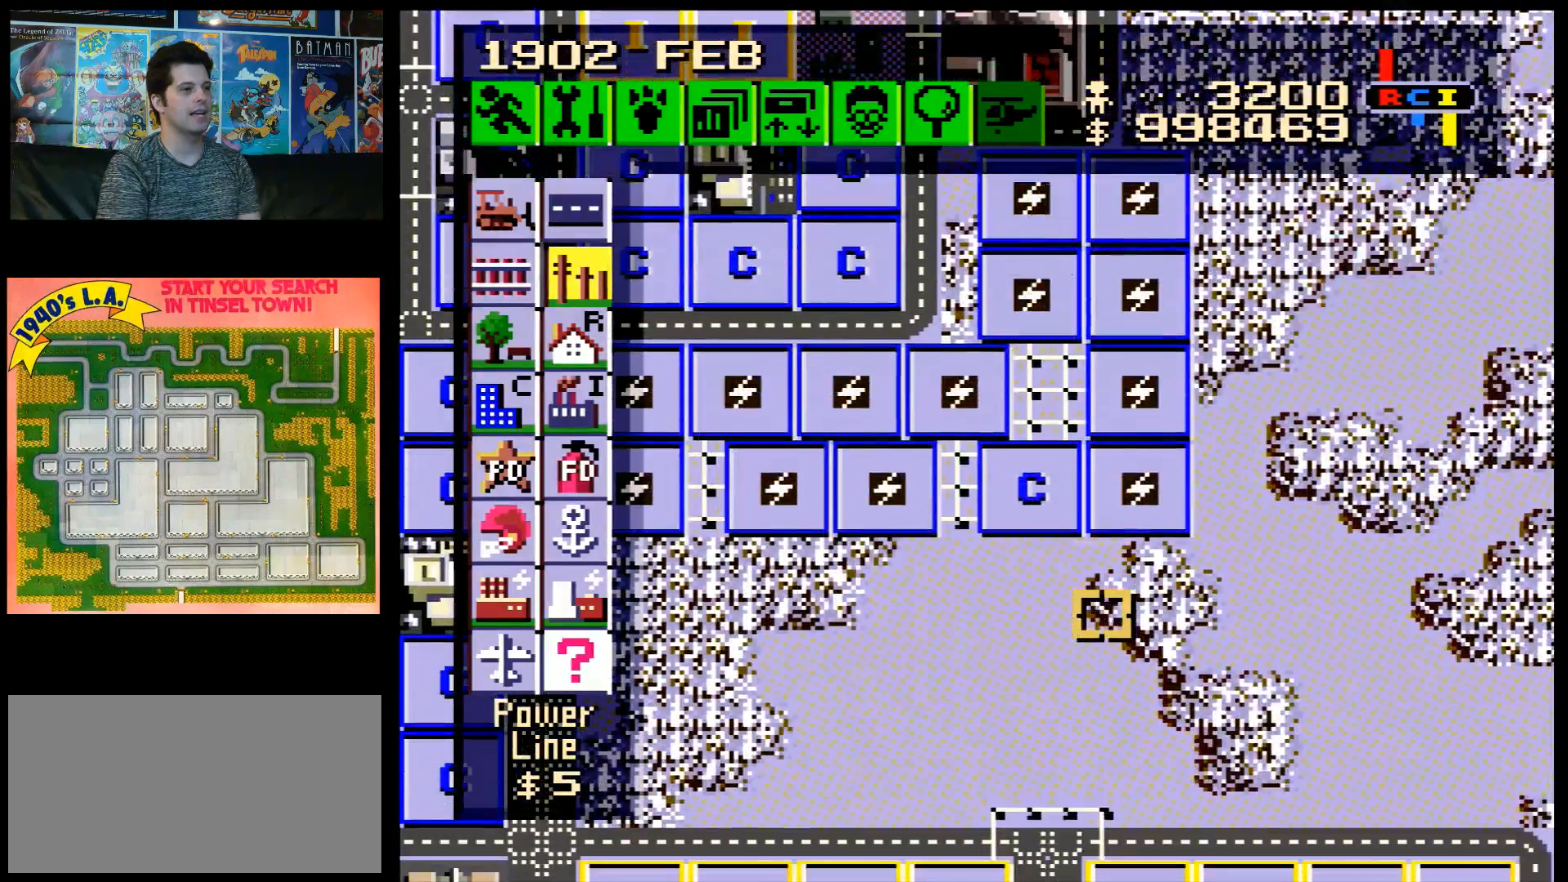
{"buttons": [], "events": [[167, "DPAD_LEFT", "down"], [233, "A", "down"], [350, "A", "up"], [383, "DPAD_LEFT", "up"]]}
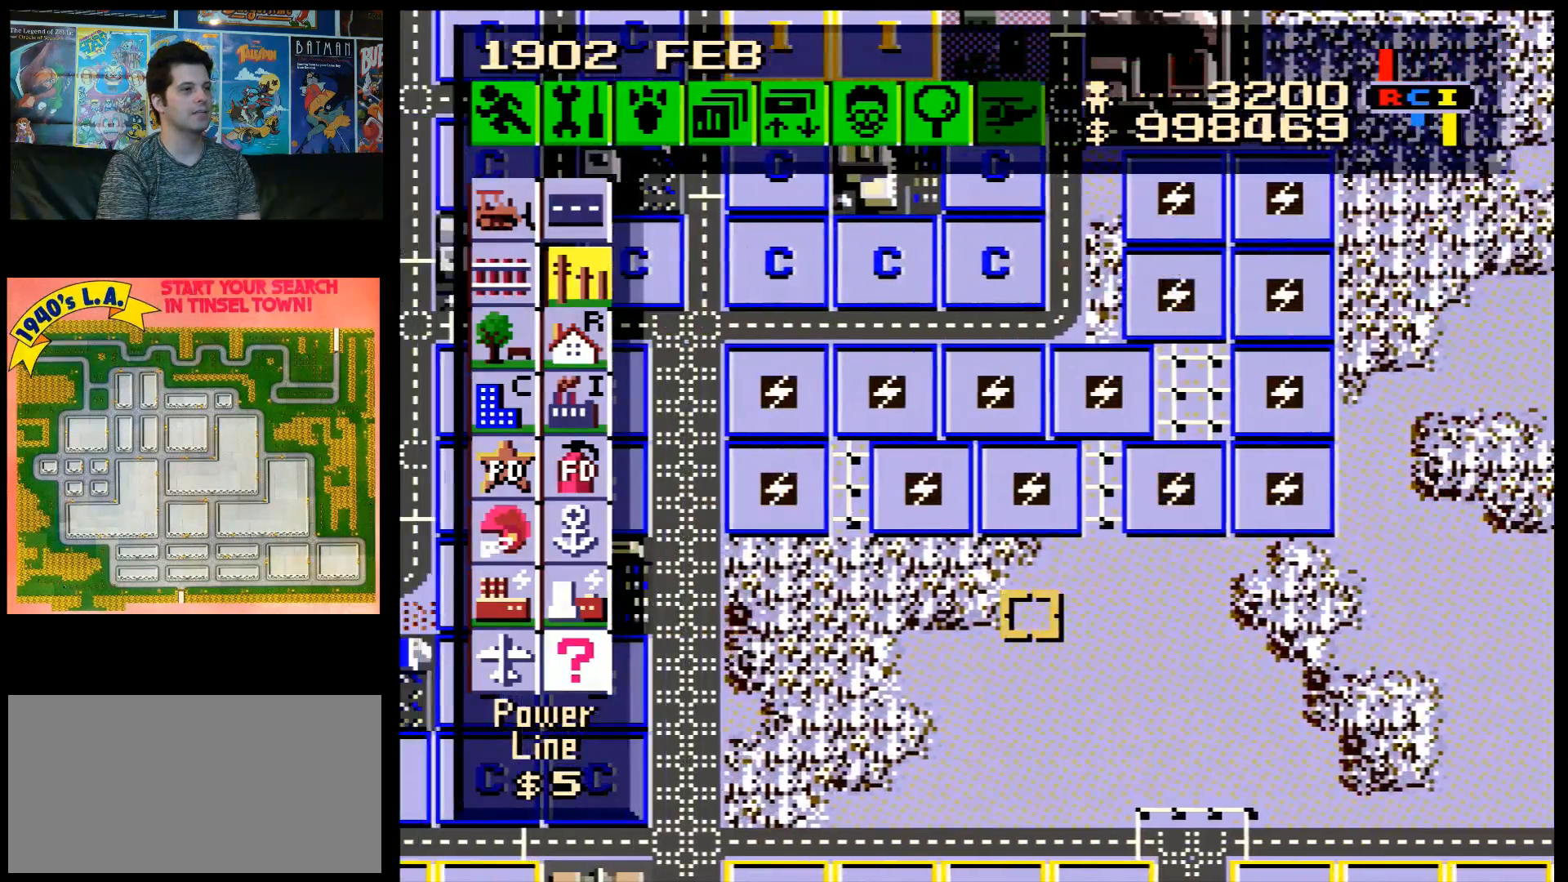
{"buttons": ["DPAD_LEFT"], "events": [[267, "DPAD_LEFT", "down"]]}
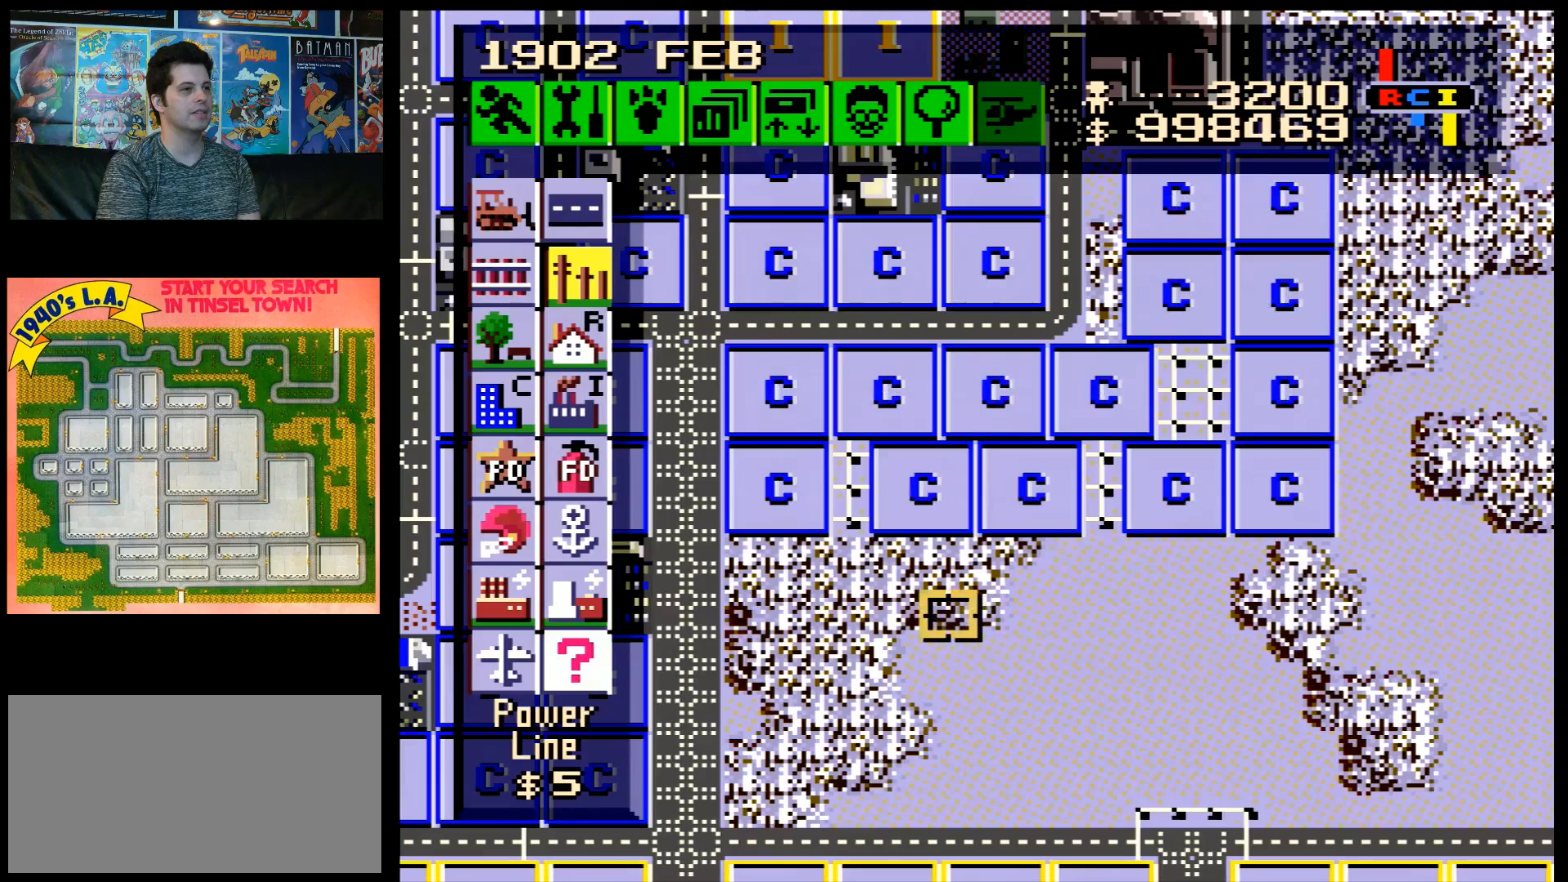
{"buttons": [], "events": [[283, "A", "down"], [383, "A", "up"], [417, "DPAD_LEFT", "up"]]}
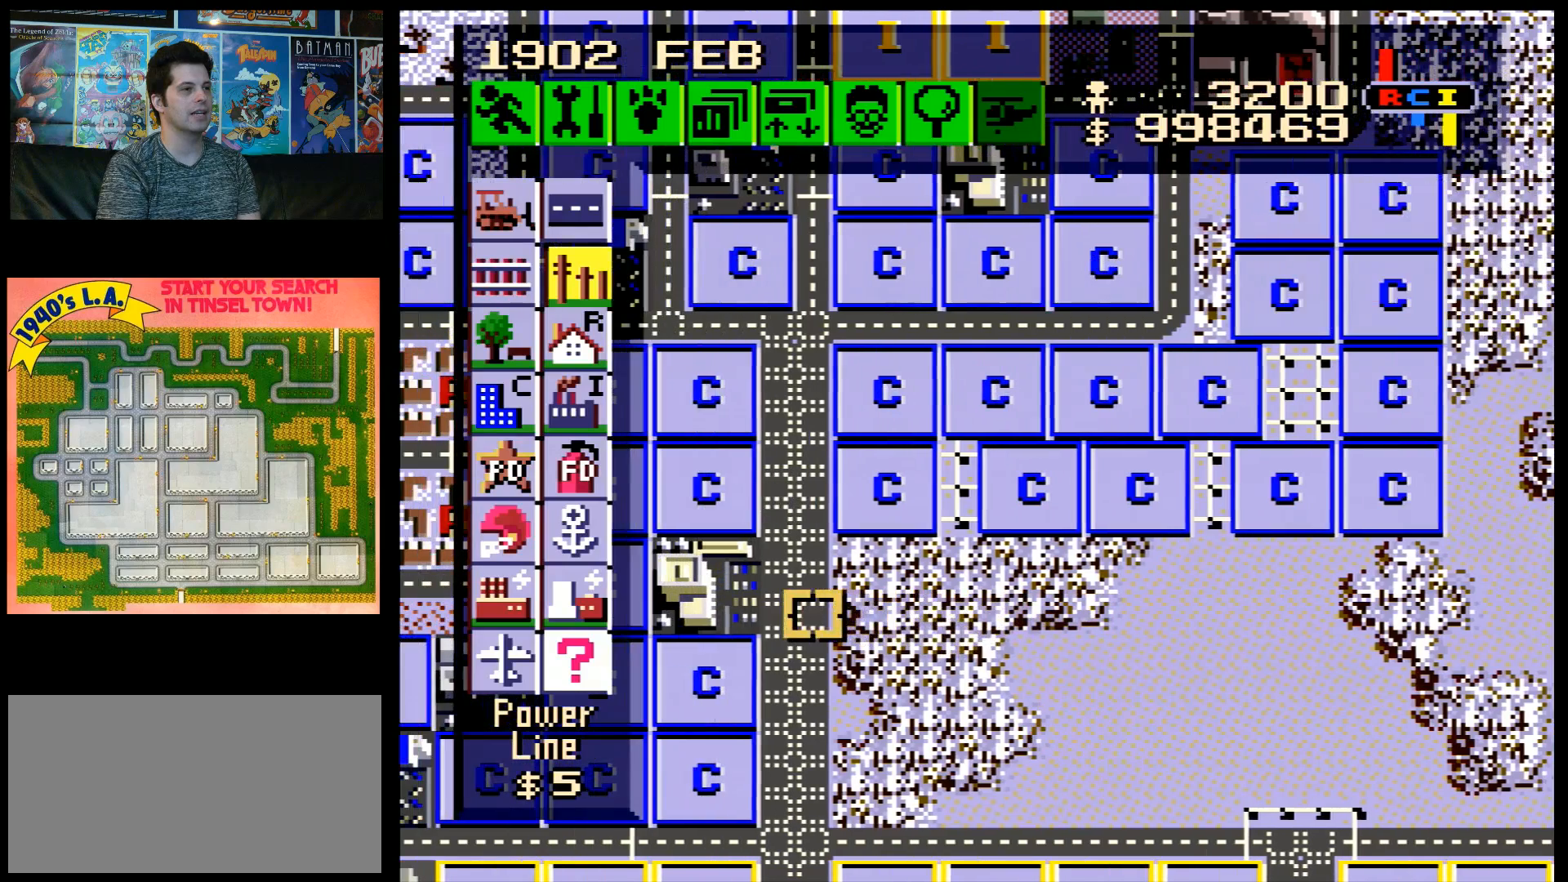
{"buttons": [], "events": [[133, "DPAD_LEFT", "down"], [317, "A", "down"], [417, "A", "up"], [417, "DPAD_LEFT", "up"]]}
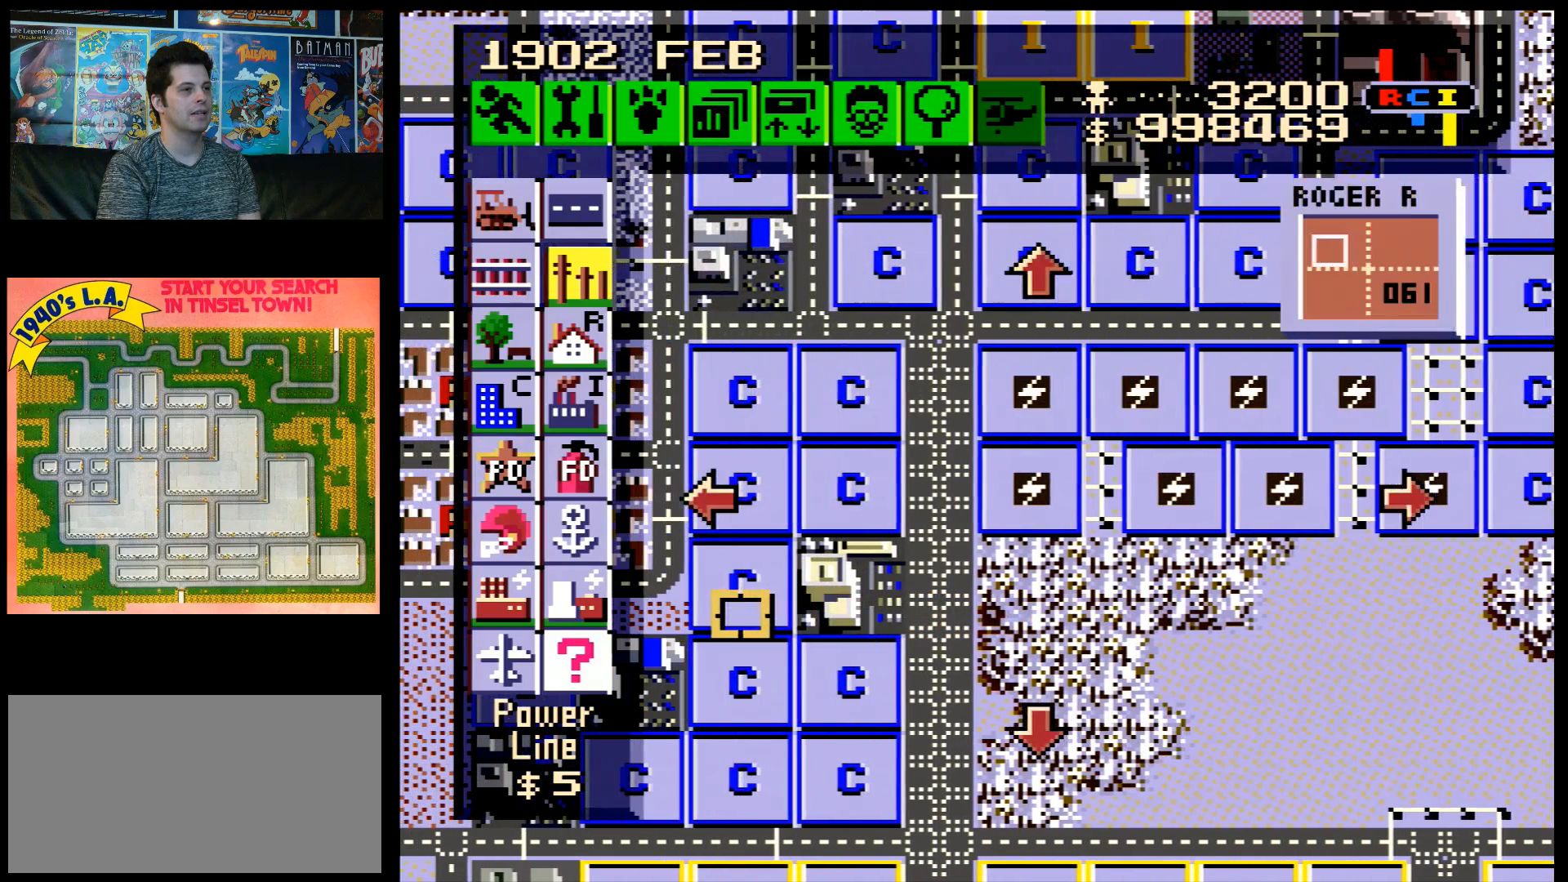
{"buttons": ["DPAD_UP", "DPAD_LEFT"], "events": [[100, "DPAD_UP", "down"], [233, "DPAD_LEFT", "down"]]}
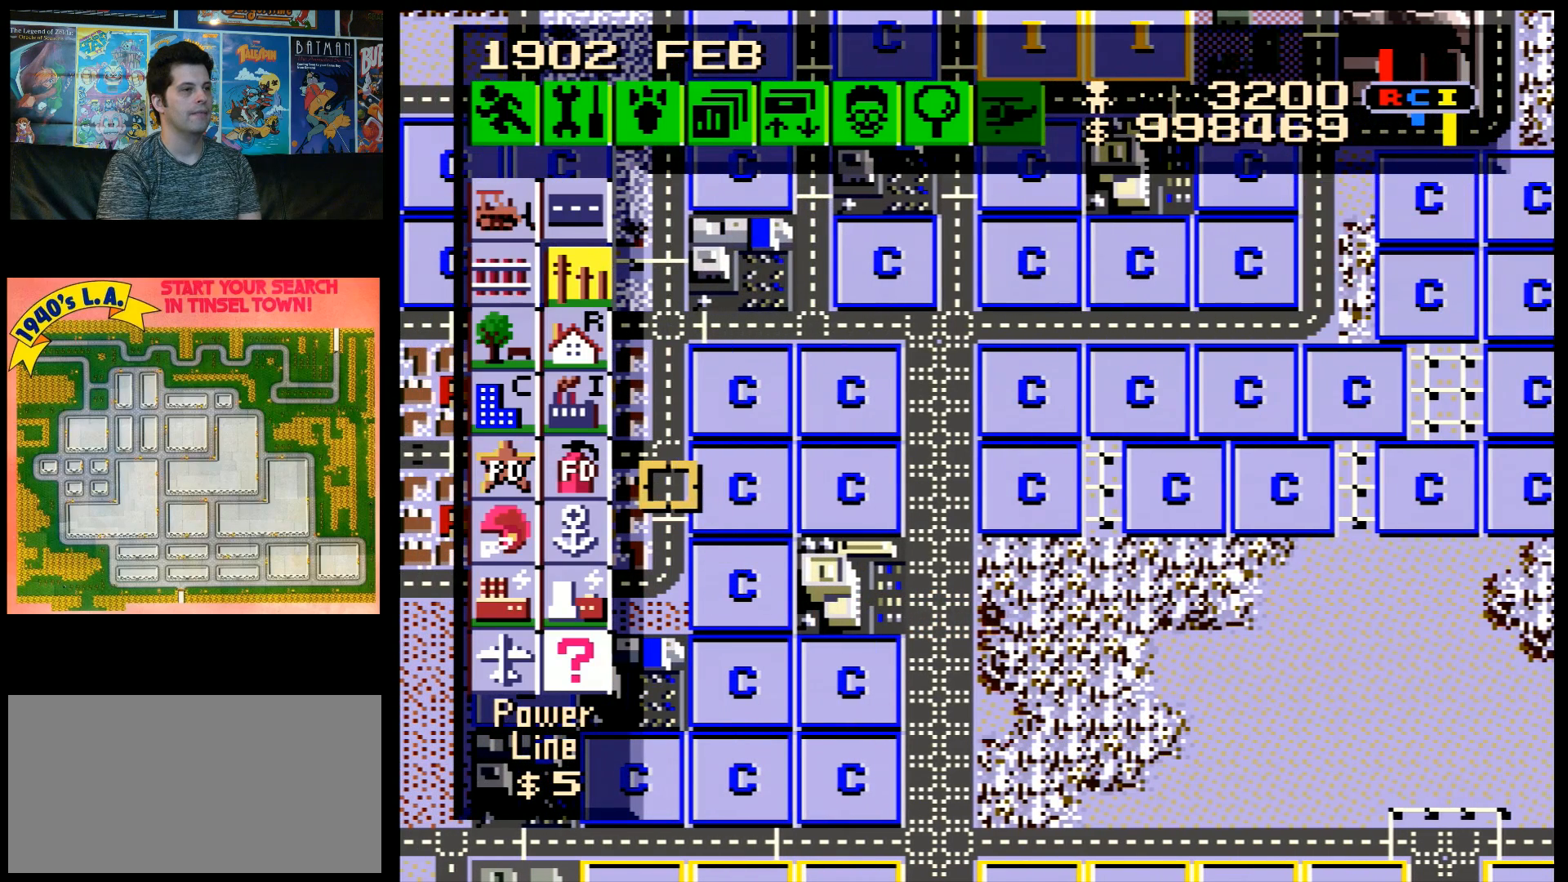
{"buttons": [], "events": [[50, "DPAD_LEFT", "up"], [50, "DPAD_UP", "up"]]}
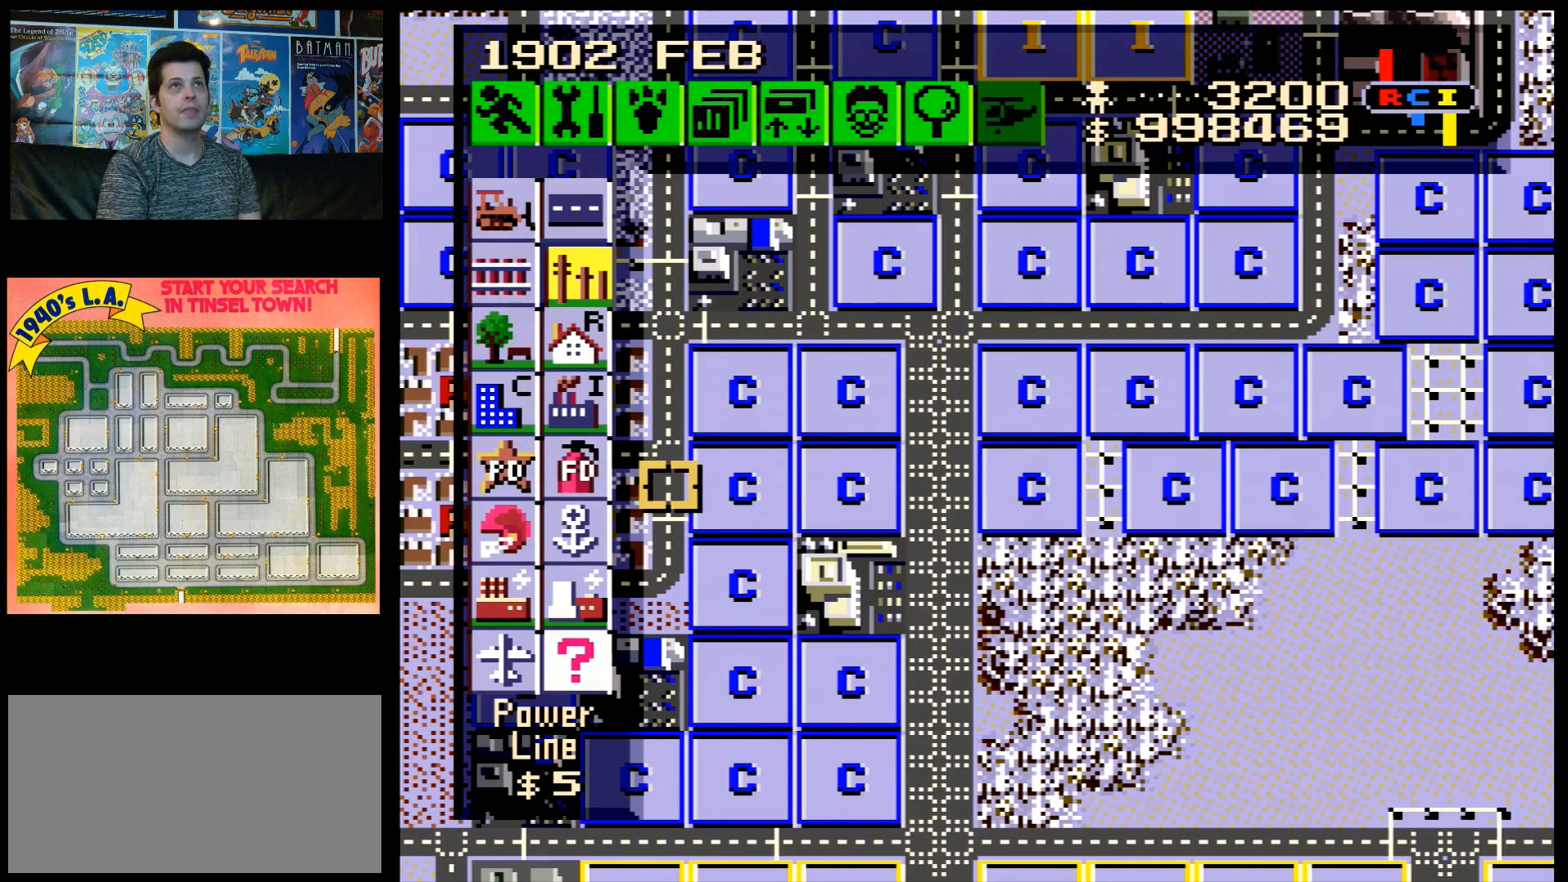
{"buttons": [], "events": []}
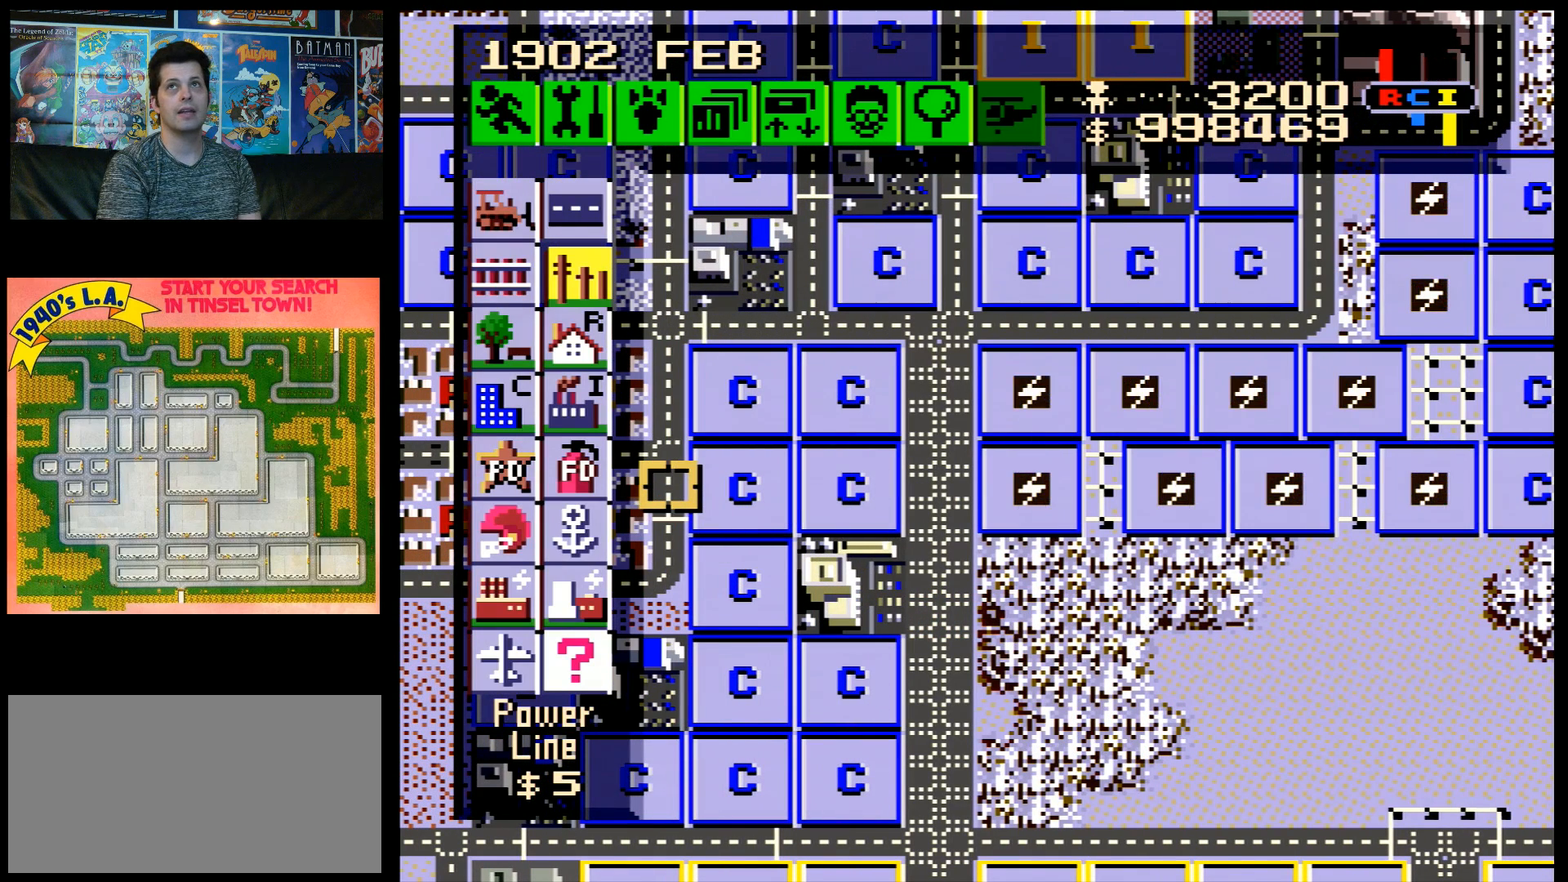
{"buttons": [], "events": []}
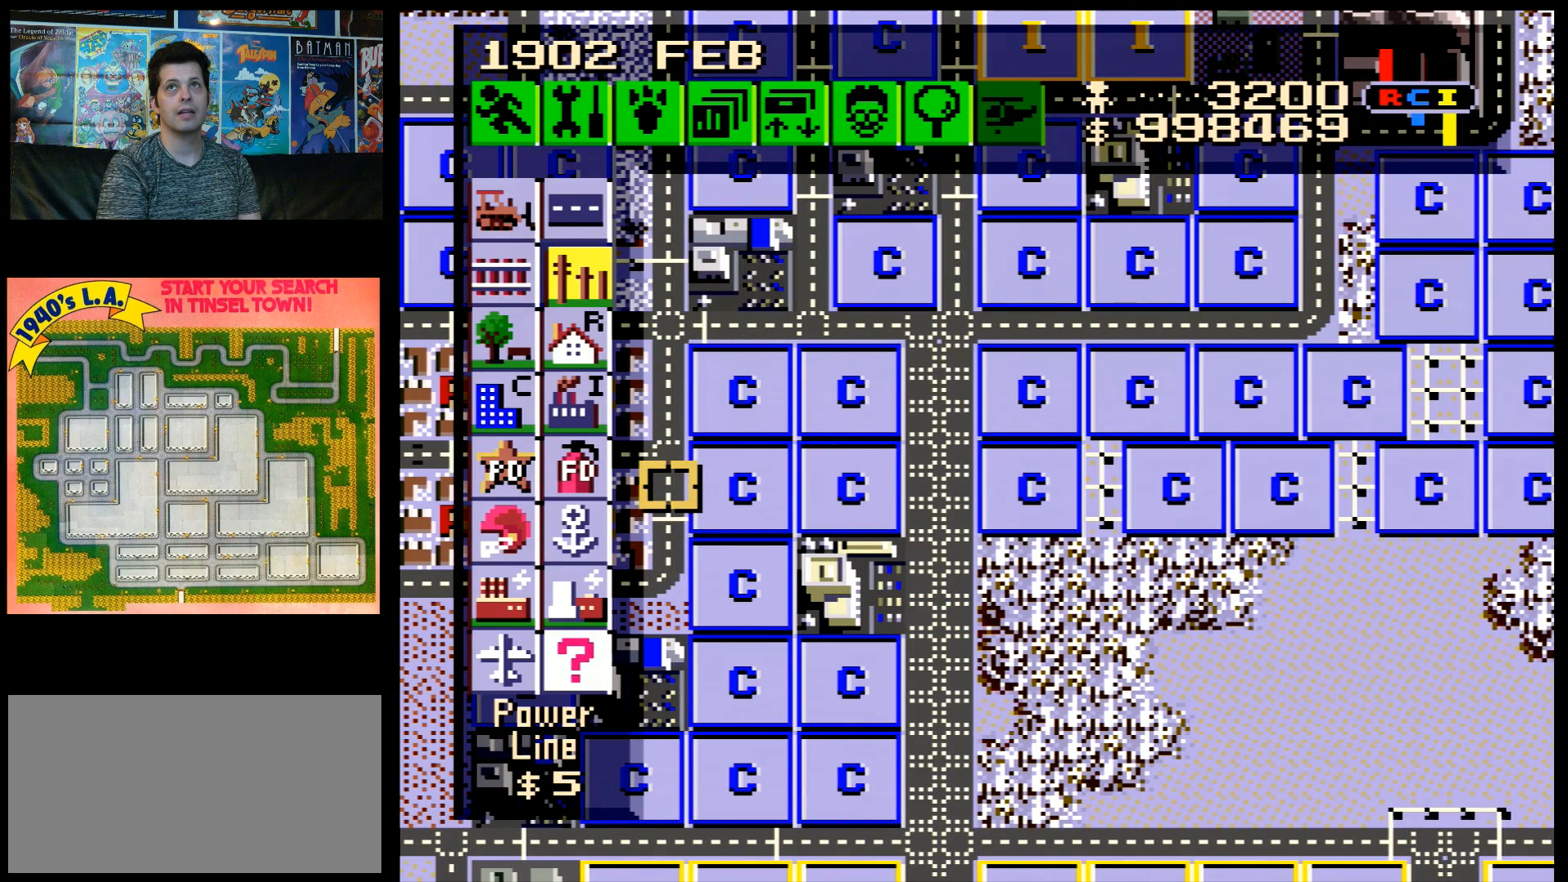
{"buttons": [], "events": [[267, "DPAD_LEFT", "down"], [450, "DPAD_LEFT", "up"]]}
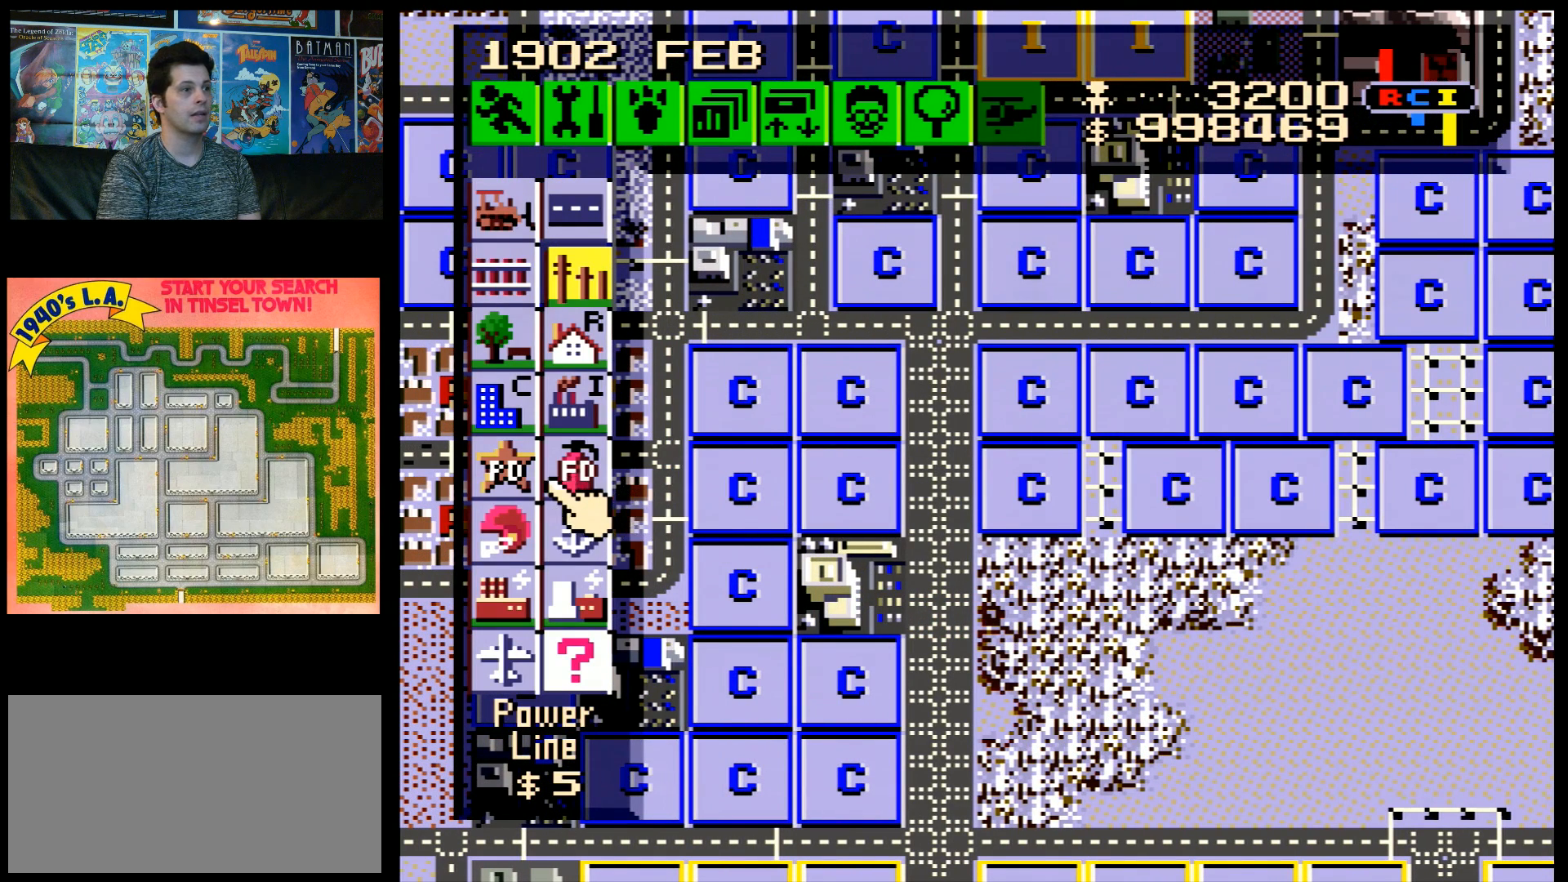
{"buttons": [], "events": []}
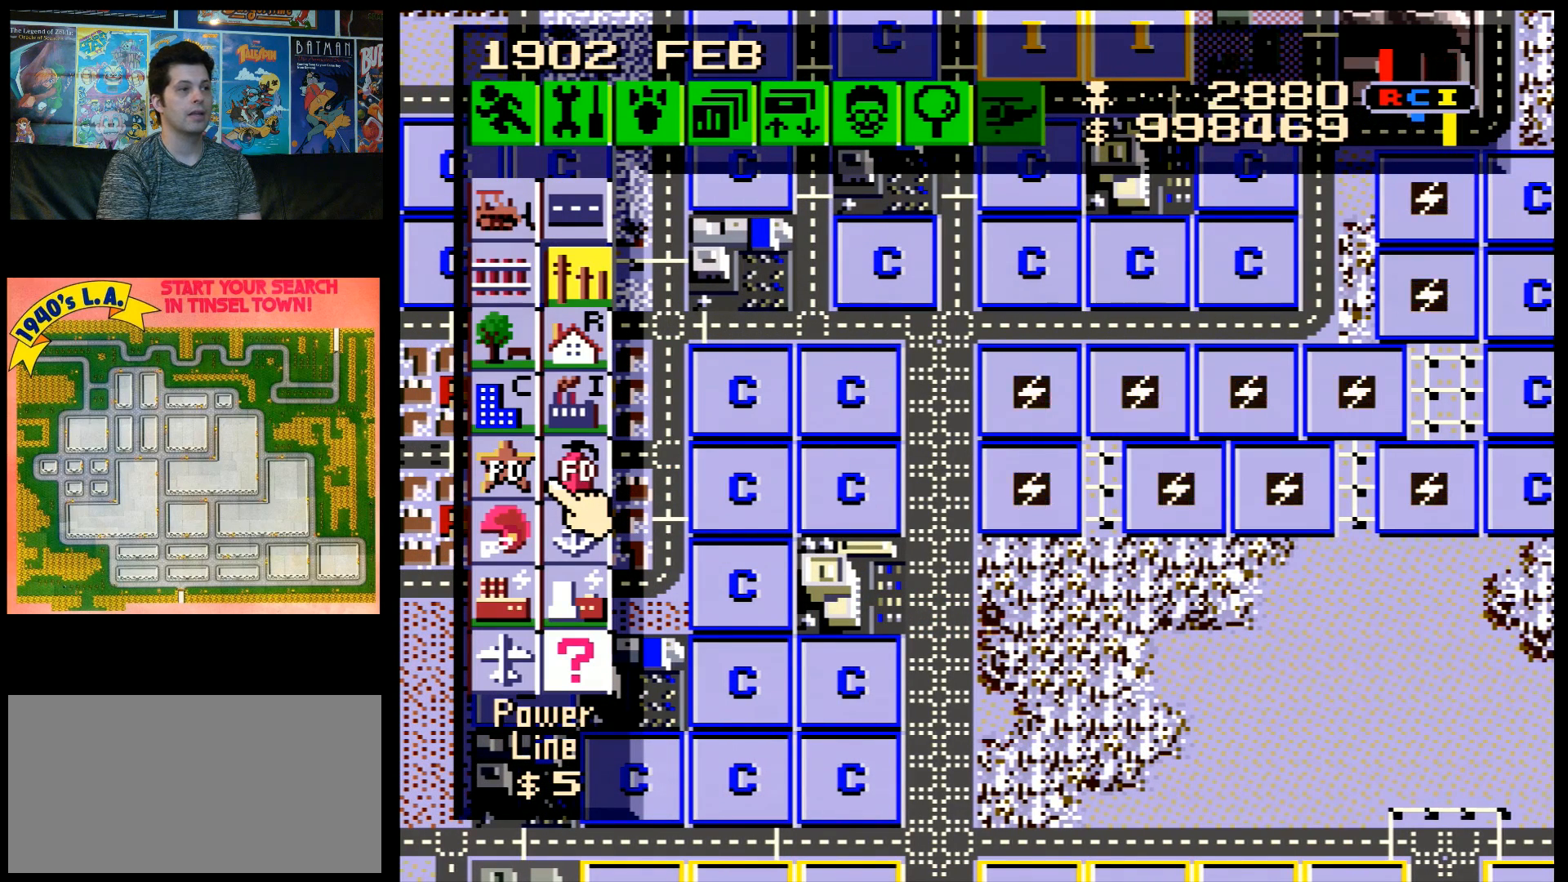
{"buttons": [], "events": []}
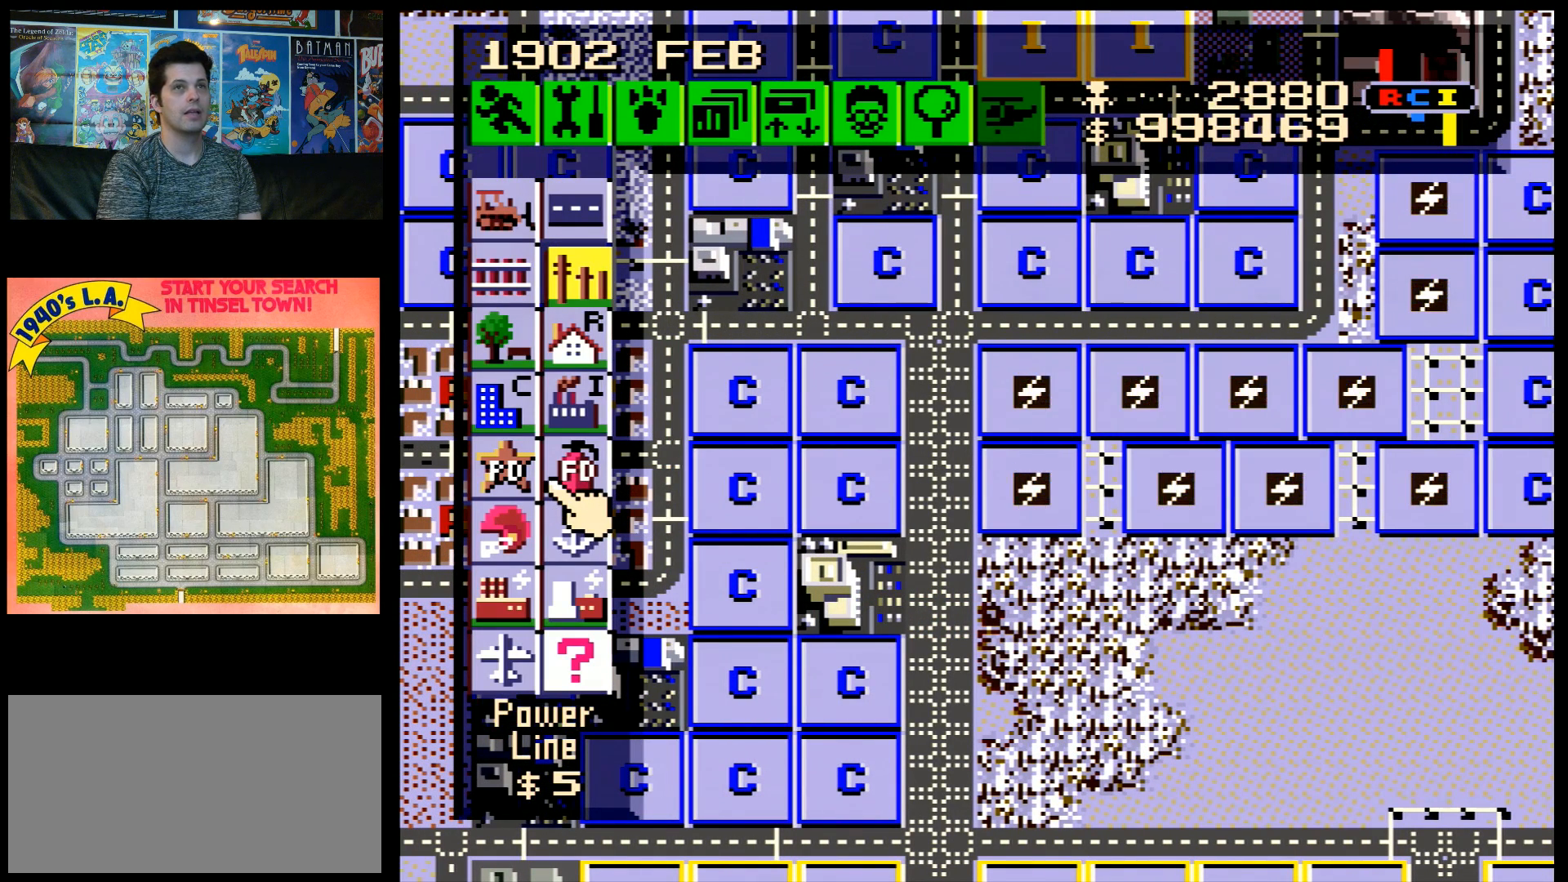
{"buttons": [], "events": []}
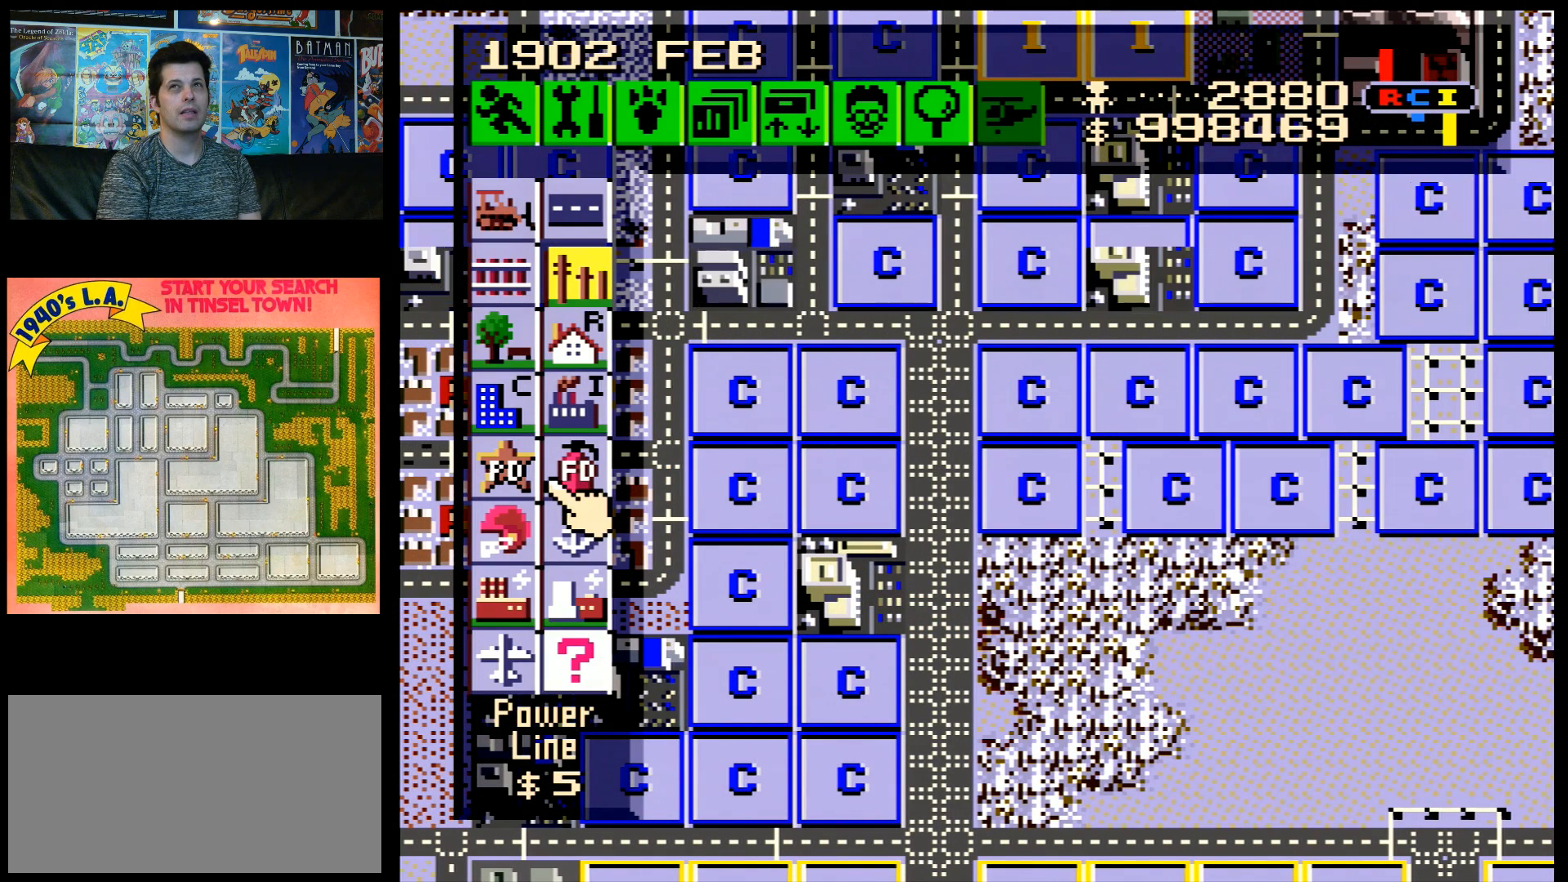
{"buttons": [], "events": []}
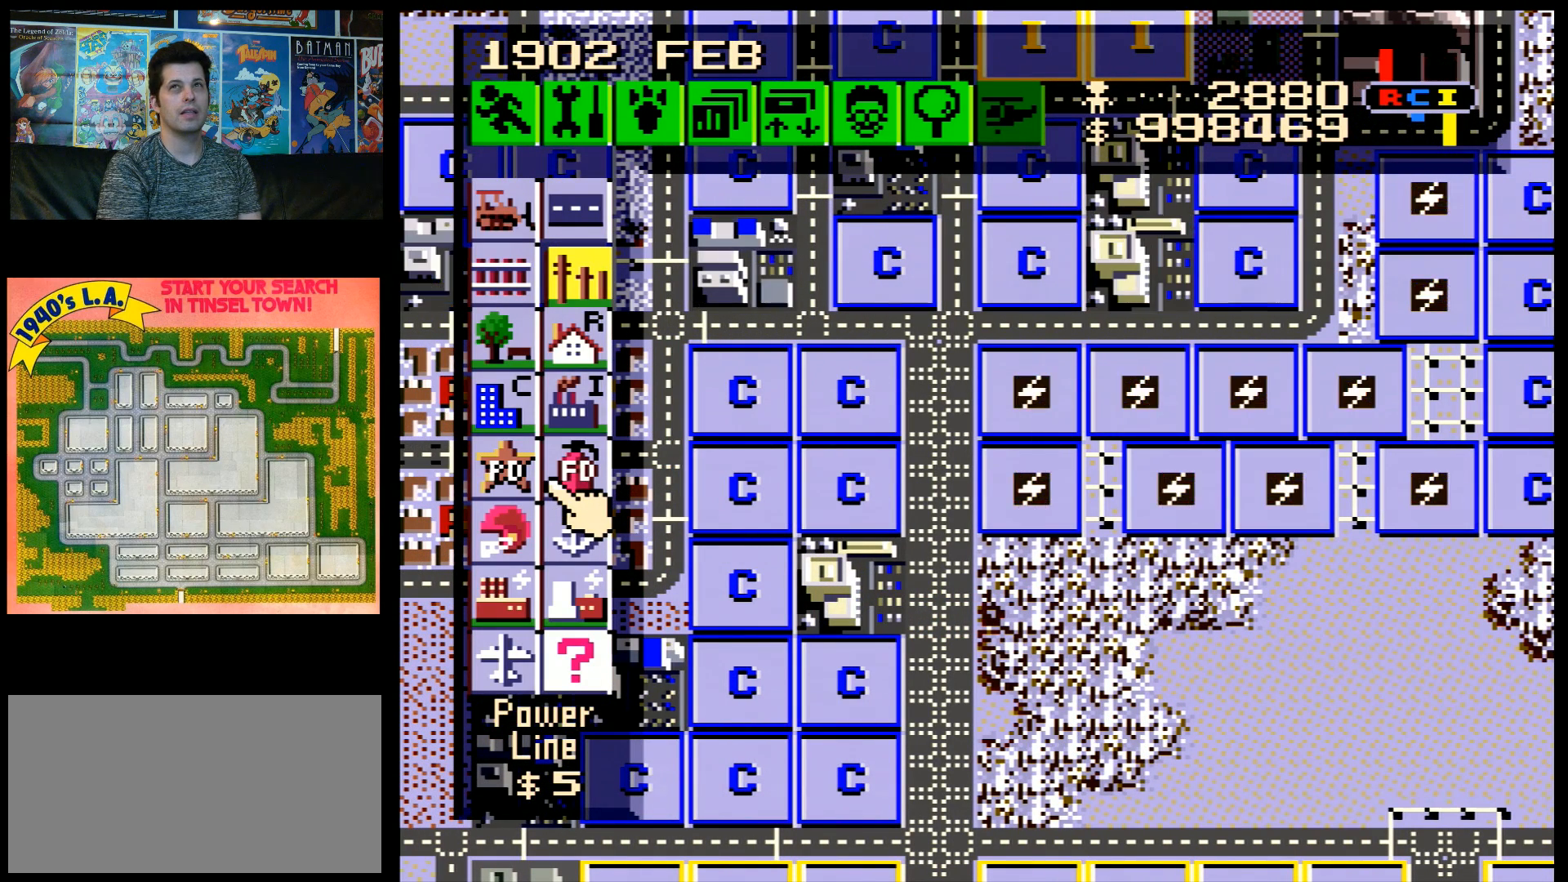
{"buttons": ["DPAD_DOWN"], "events": [[483, "DPAD_DOWN", "down"]]}
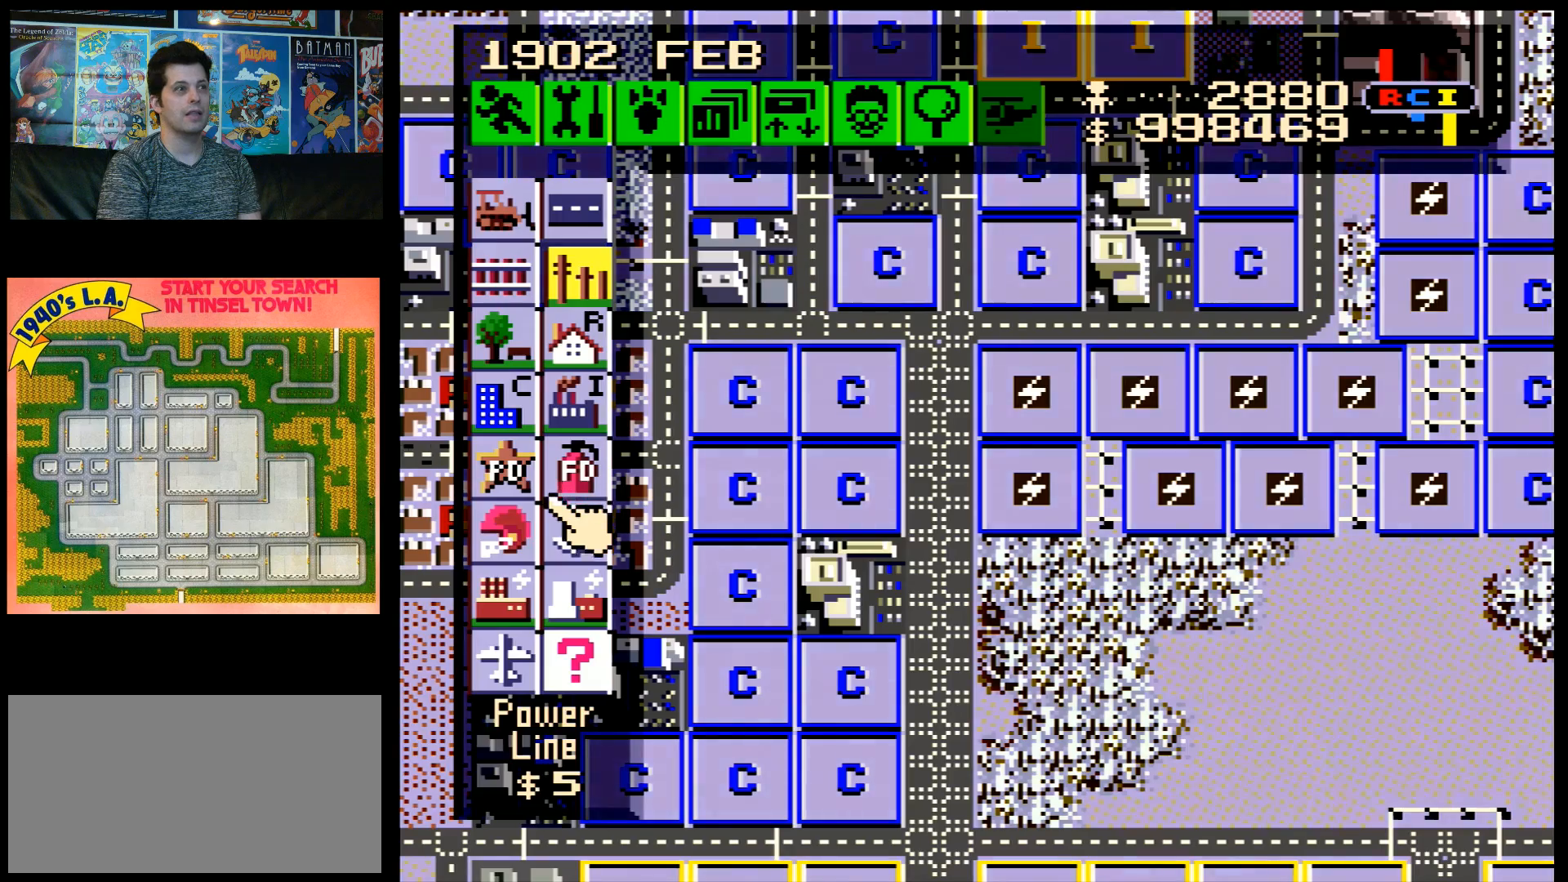
{"buttons": ["A", "DPAD_DOWN"], "events": [[33, "A", "down"]]}
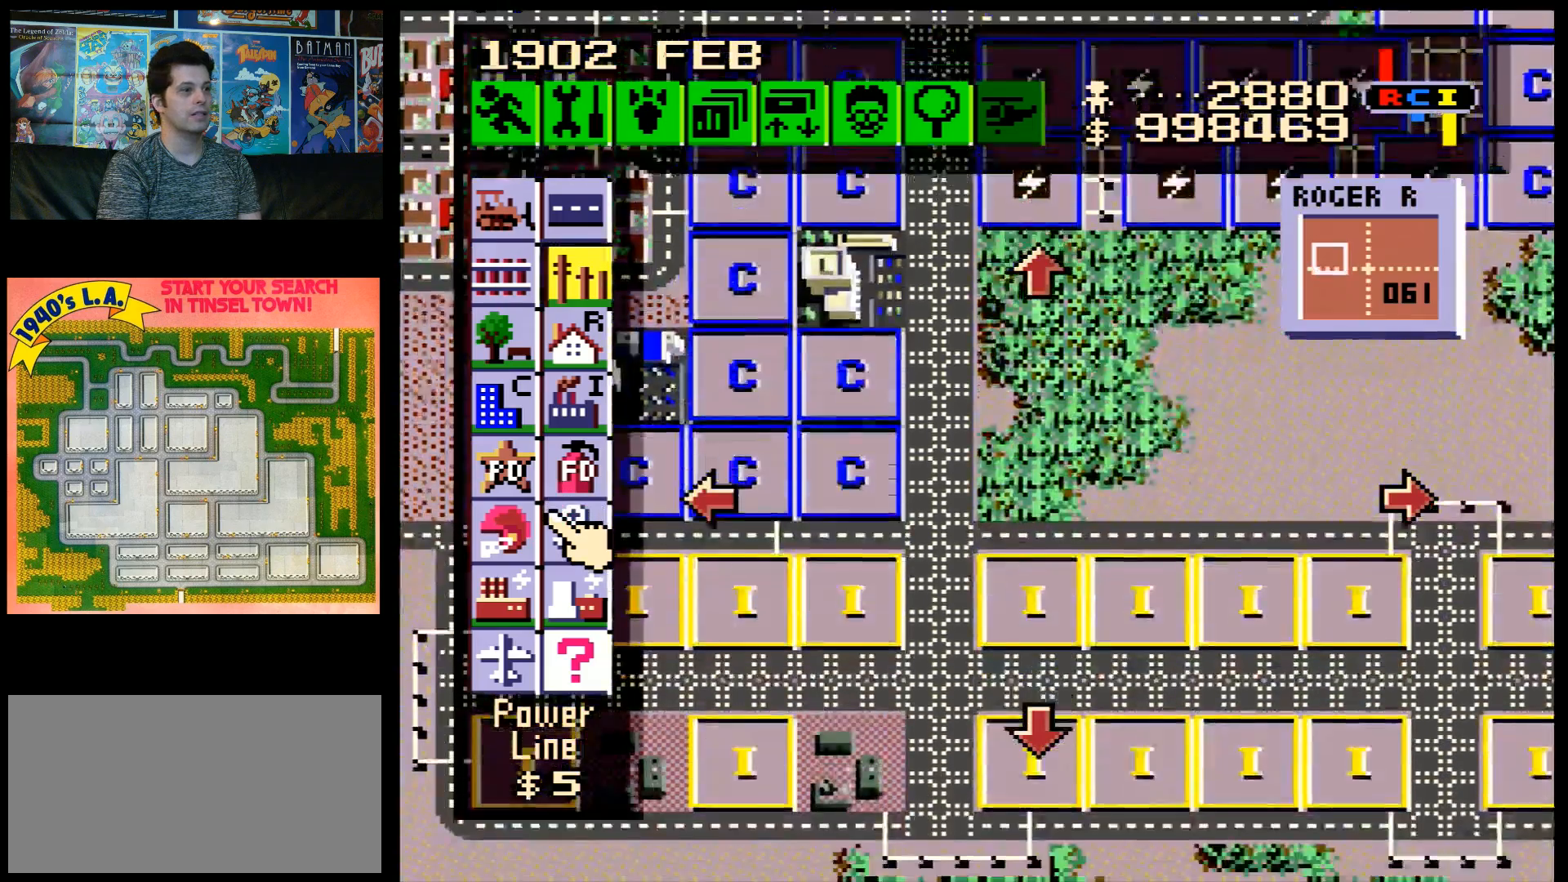
{"buttons": ["DPAD_LEFT"], "events": [[200, "DPAD_DOWN", "up"], [300, "A", "up"], [483, "DPAD_LEFT", "down"]]}
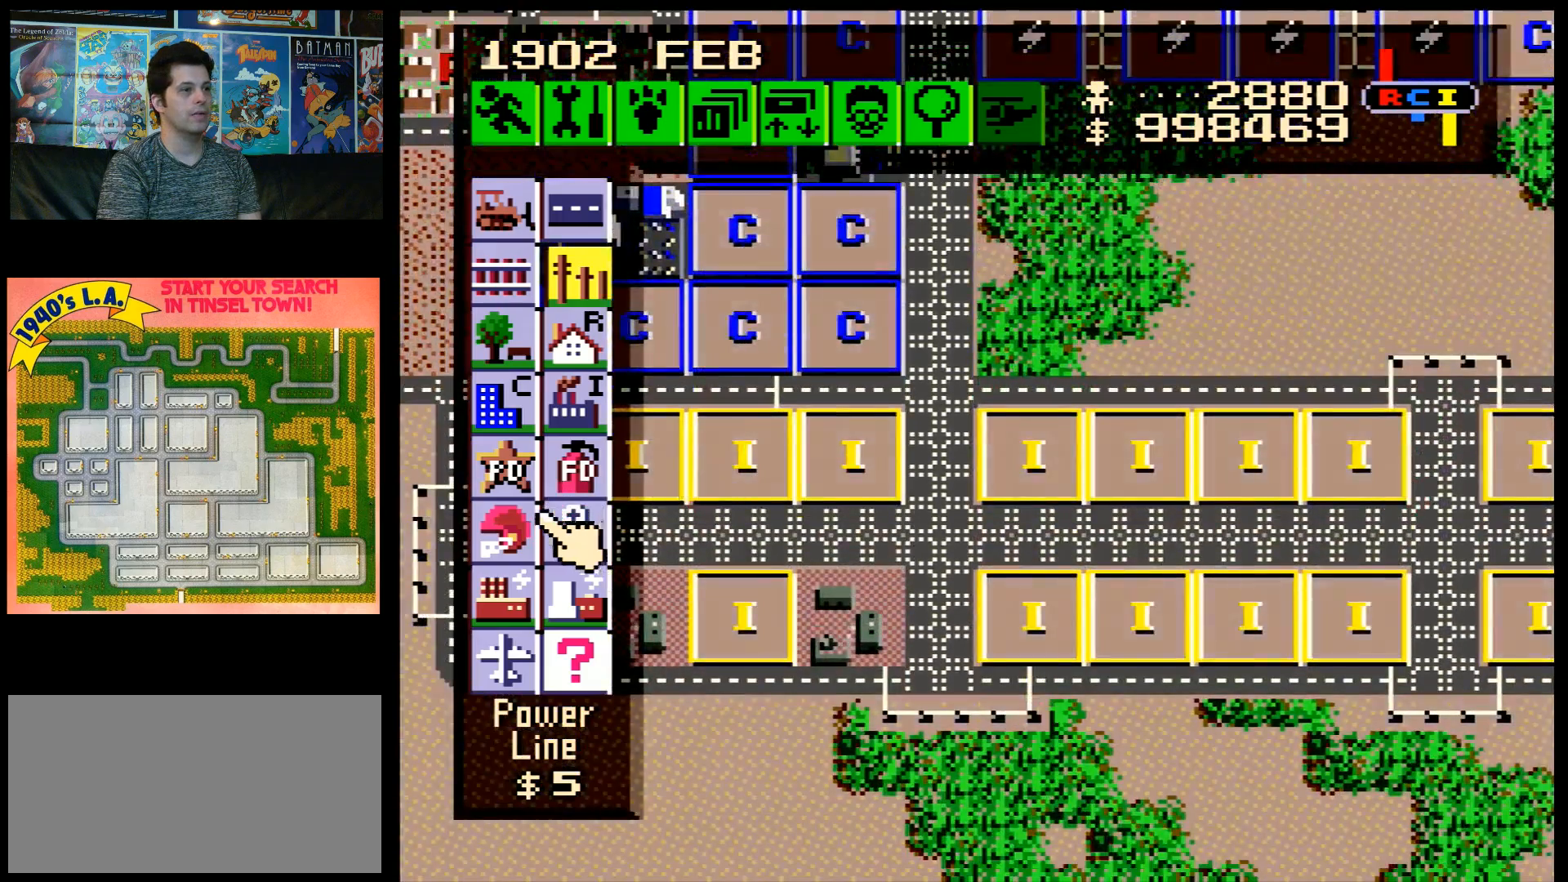
{"buttons": ["A"], "events": [[67, "A", "down"], [483, "DPAD_LEFT", "up"]]}
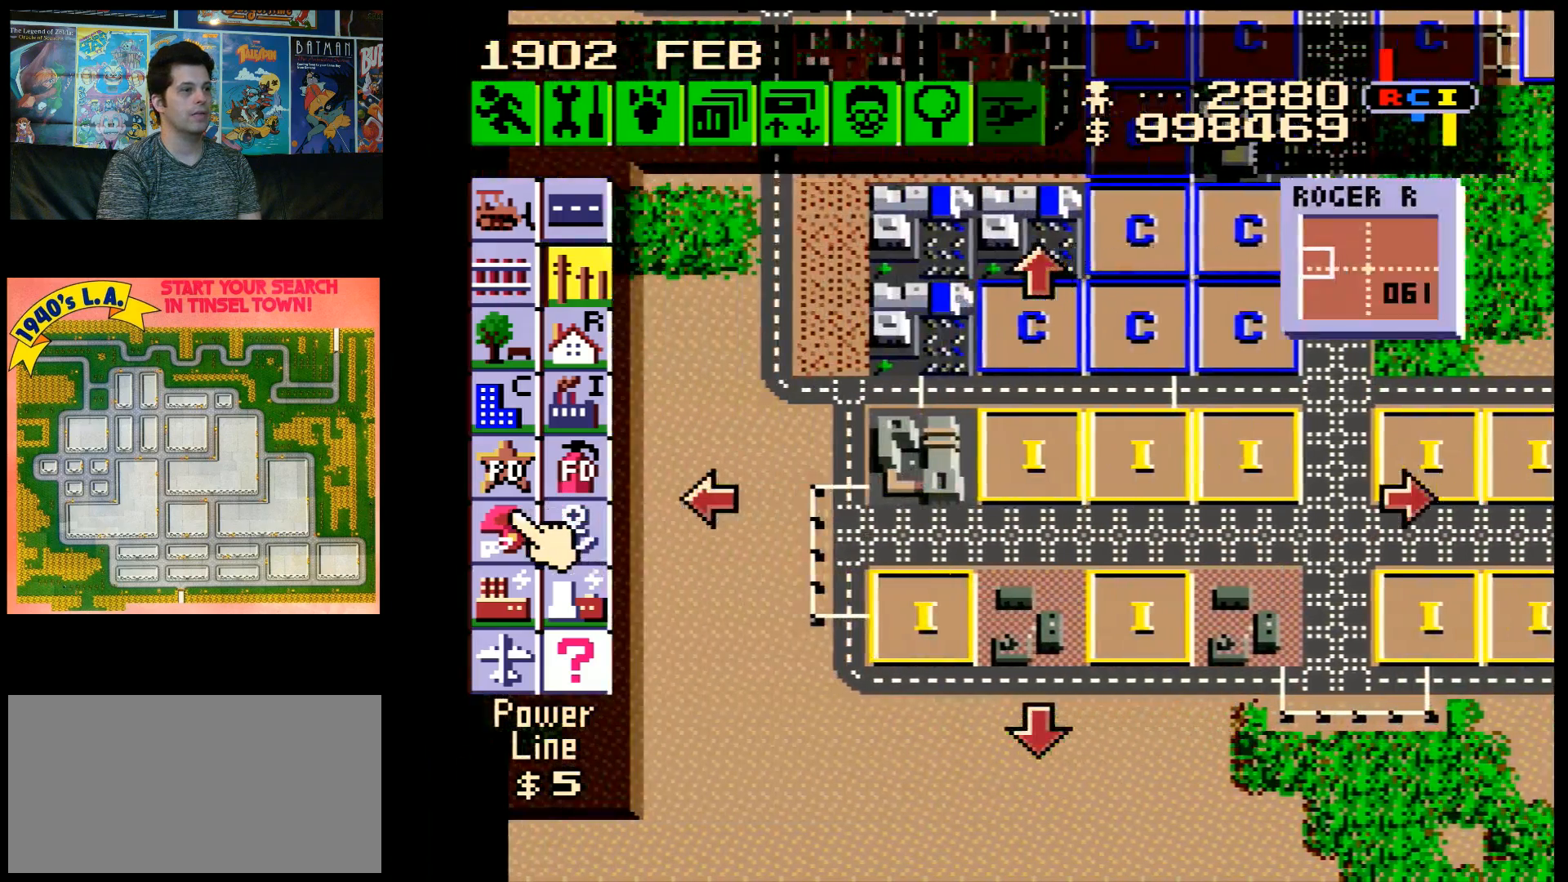
{"buttons": [], "events": [[17, "A", "up"], [133, "DPAD_RIGHT", "down"], [300, "DPAD_RIGHT", "up"]]}
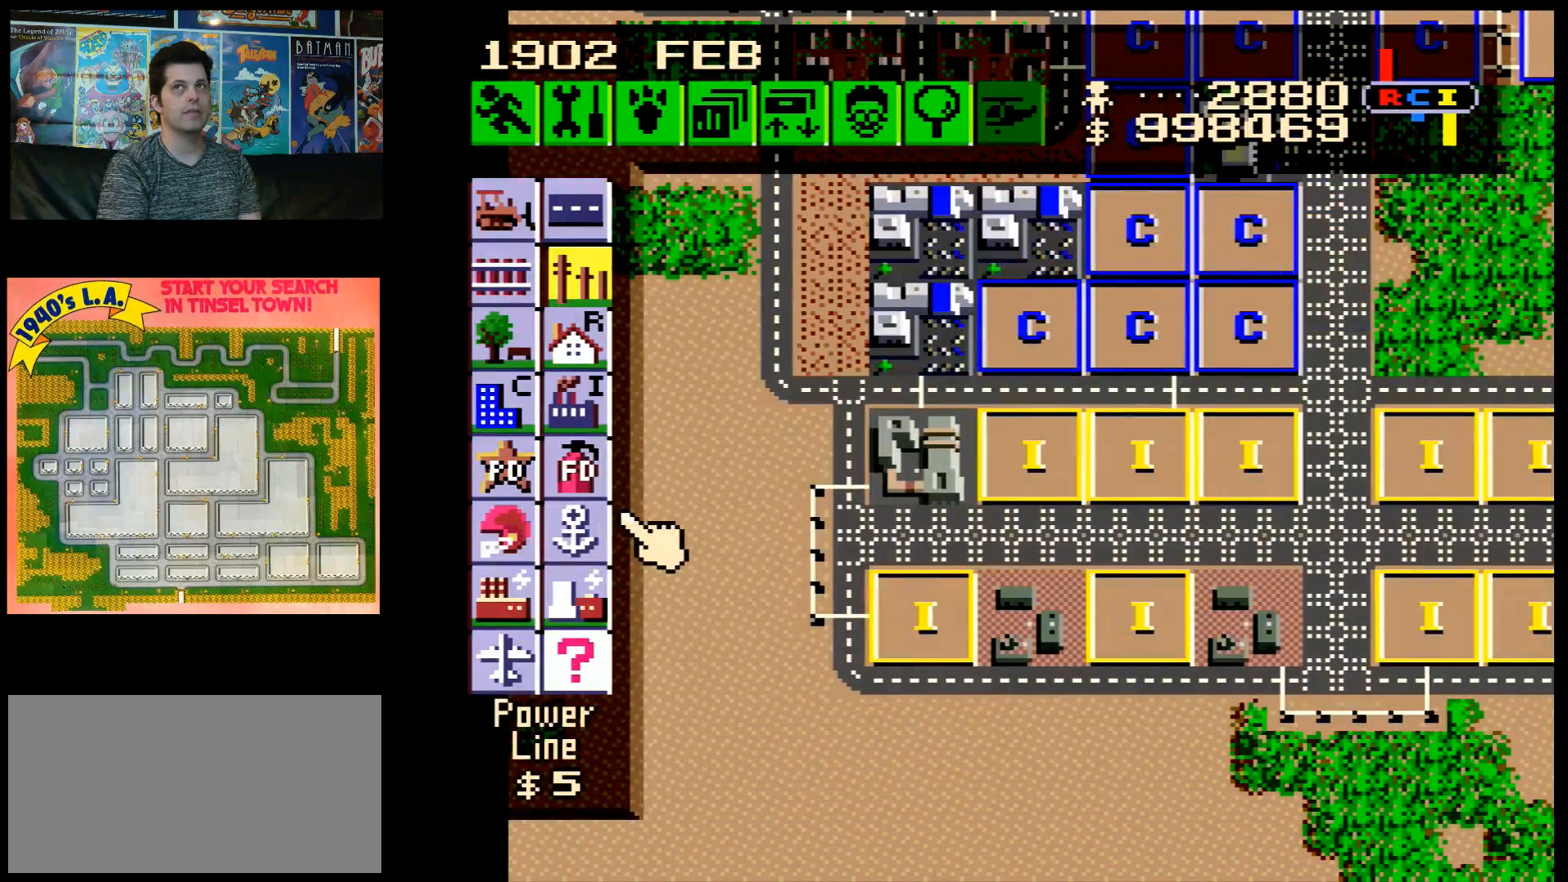
{"buttons": [], "events": []}
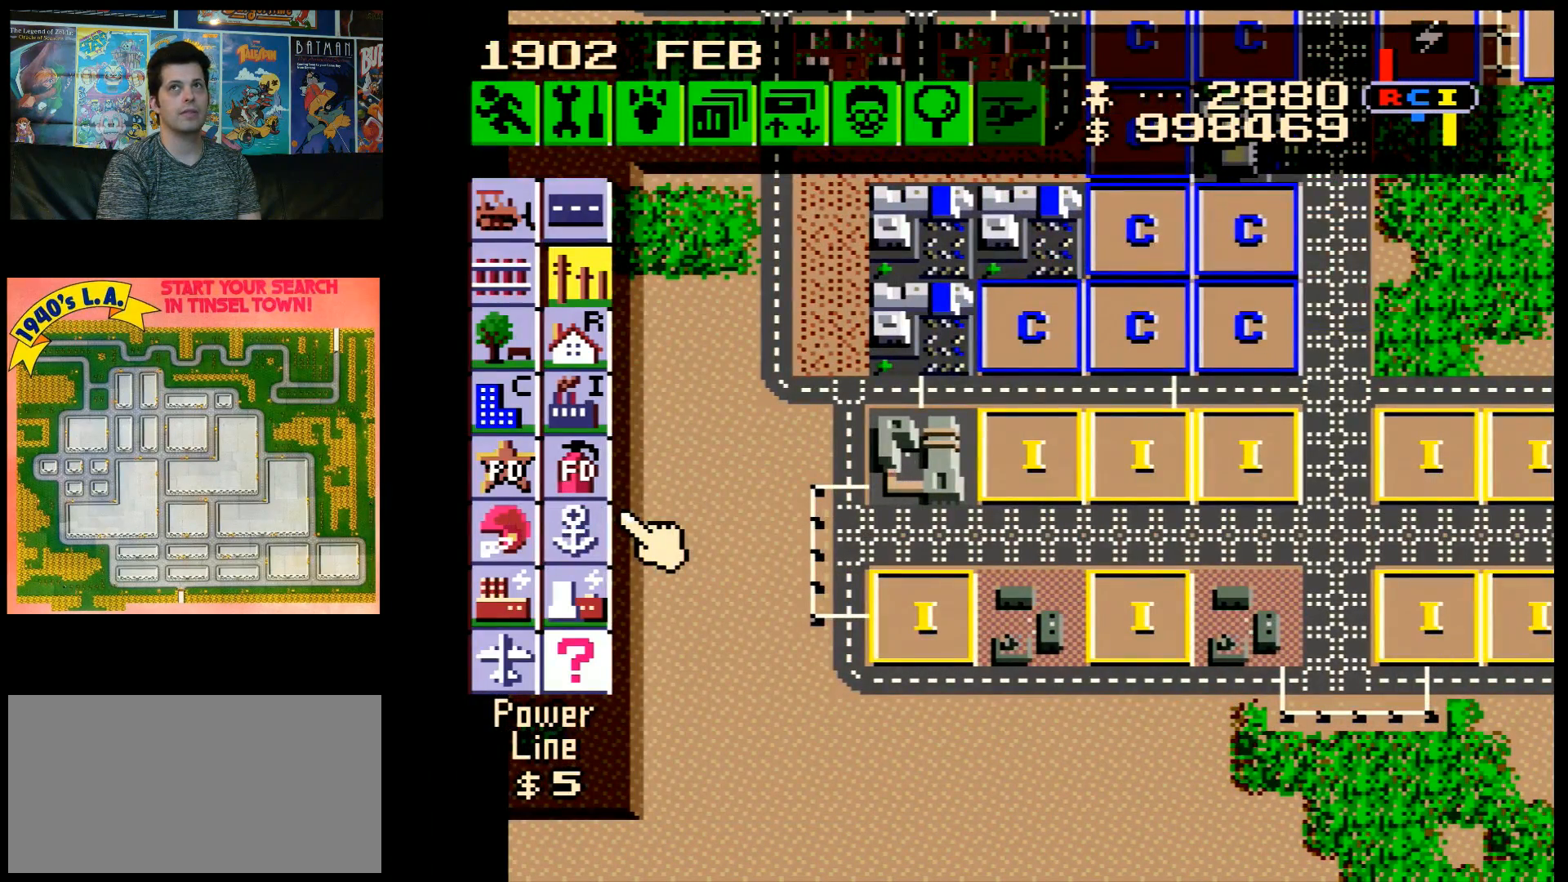
{"buttons": ["A", "DPAD_RIGHT"], "events": [[450, "DPAD_RIGHT", "down"], [483, "A", "down"]]}
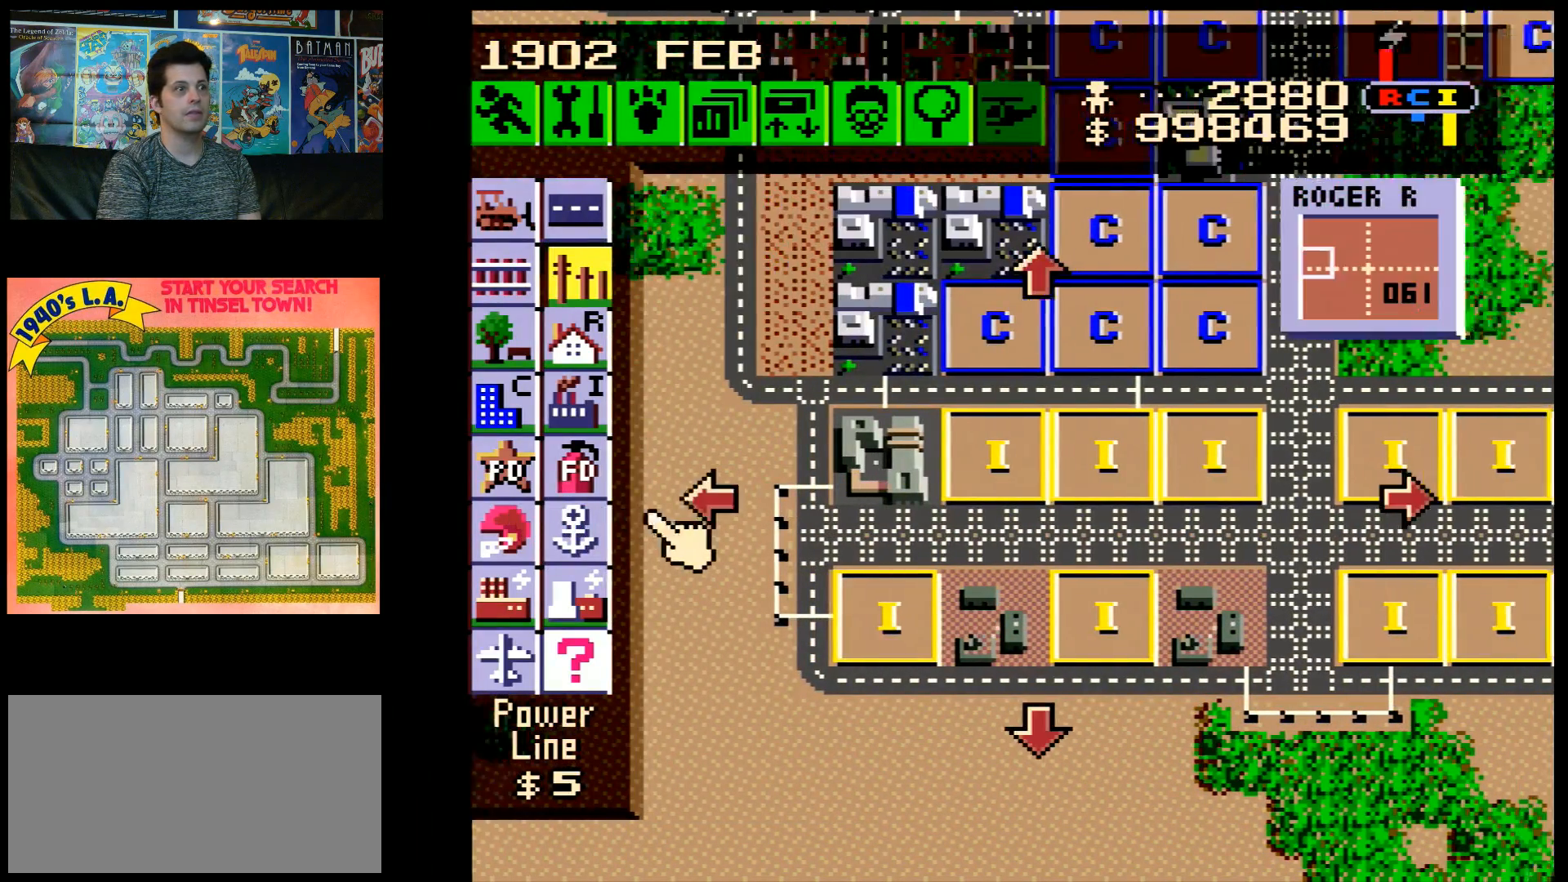
{"buttons": [], "events": [[417, "DPAD_RIGHT", "up"], [450, "A", "up"]]}
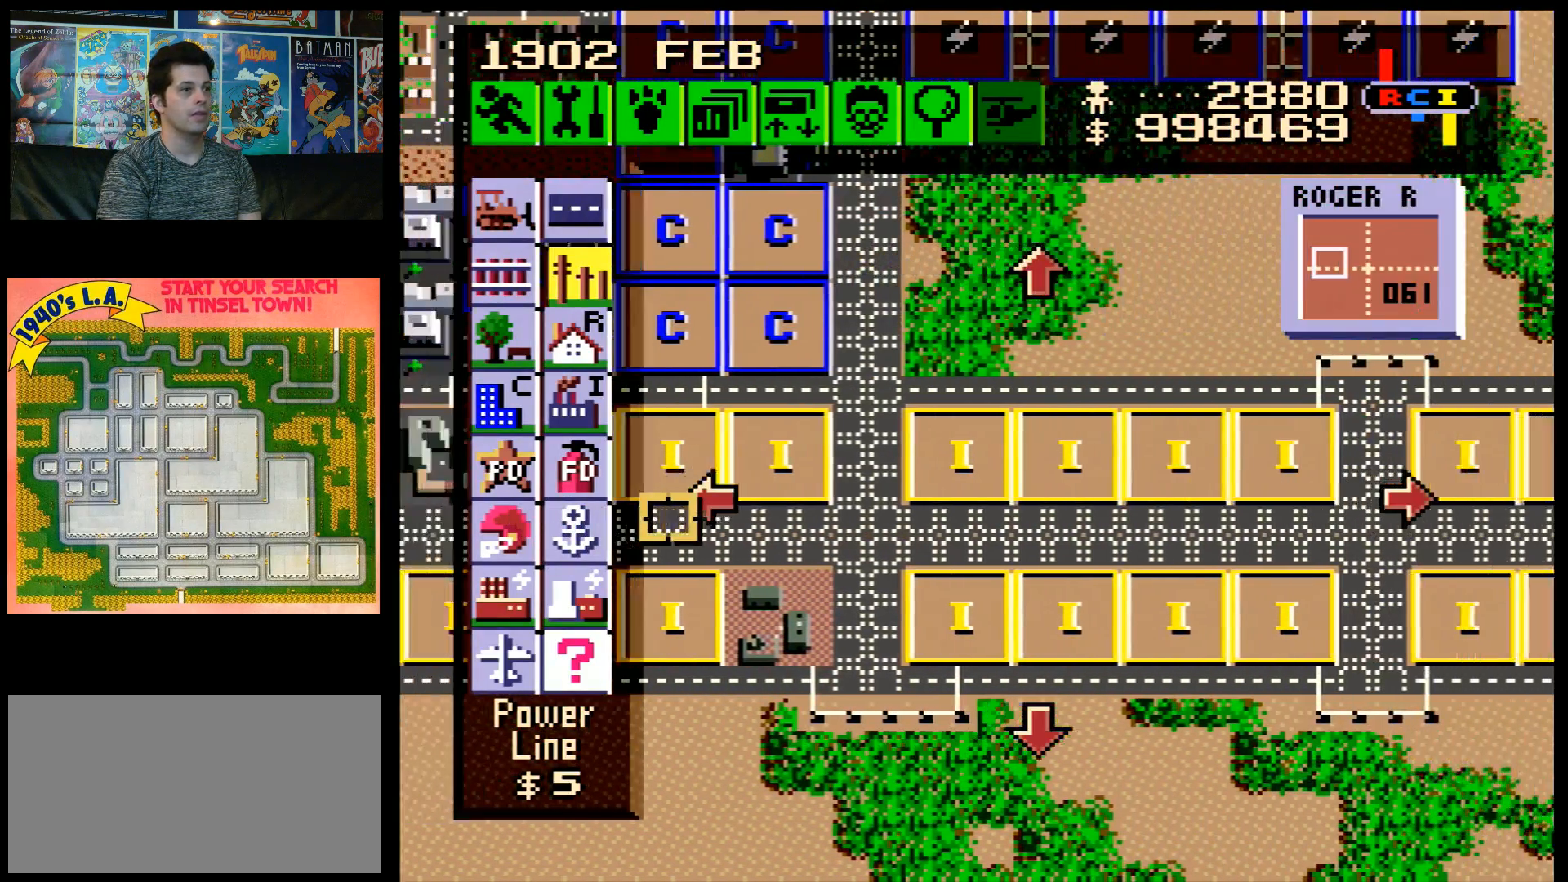
{"buttons": ["A", "DPAD_DOWN"], "events": [[317, "DPAD_DOWN", "down"], [383, "A", "down"]]}
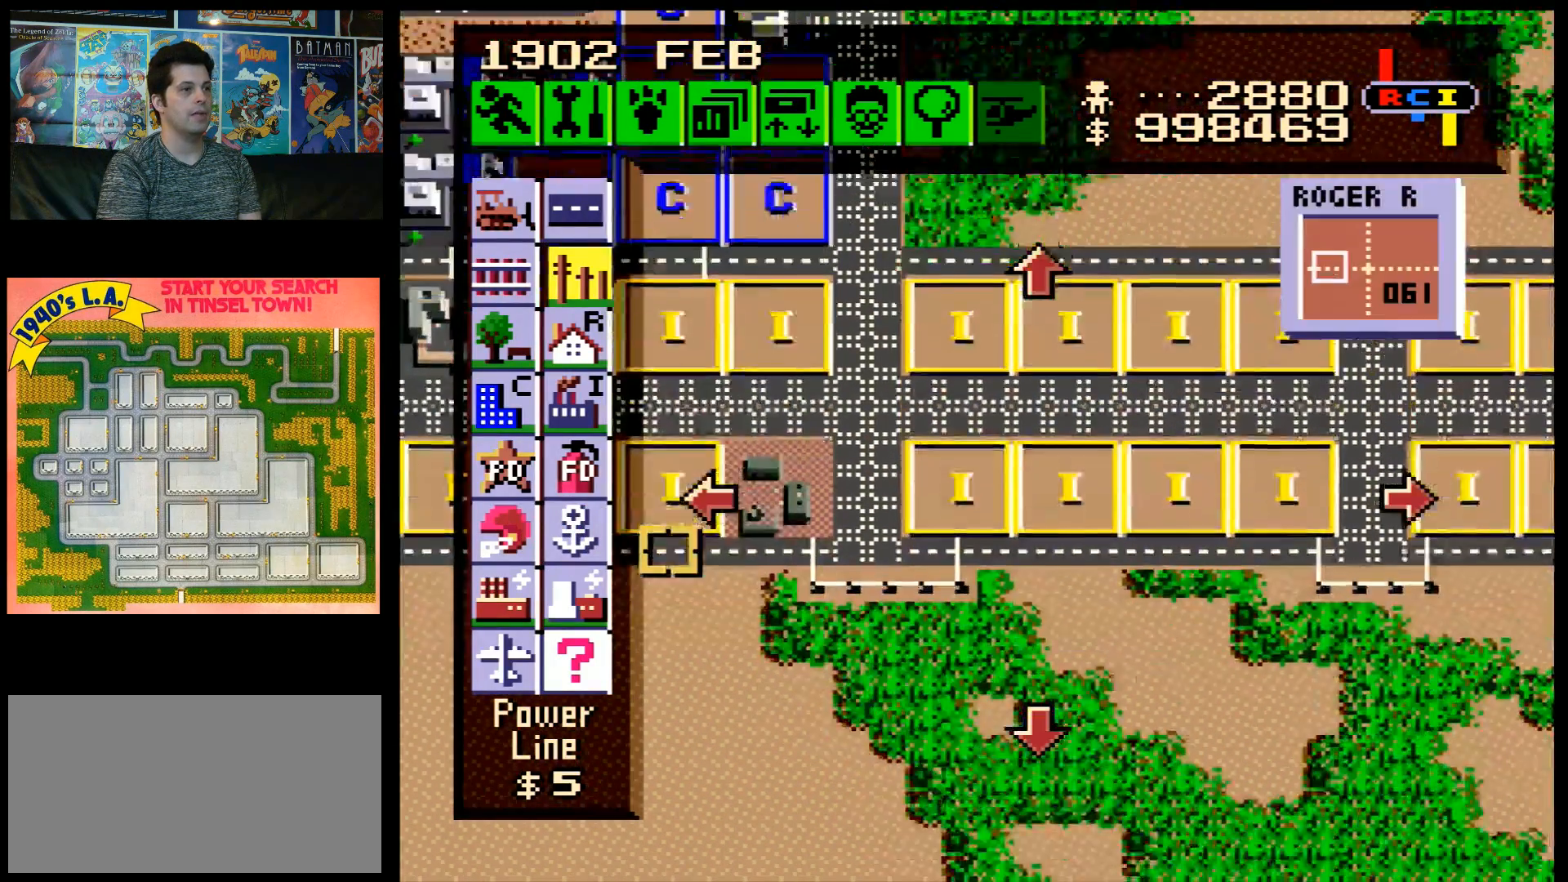
{"buttons": [], "events": [[83, "DPAD_DOWN", "up"], [133, "A", "up"], [167, "DPAD_RIGHT", "down"], [267, "A", "down"], [300, "DPAD_RIGHT", "up"], [417, "A", "up"]]}